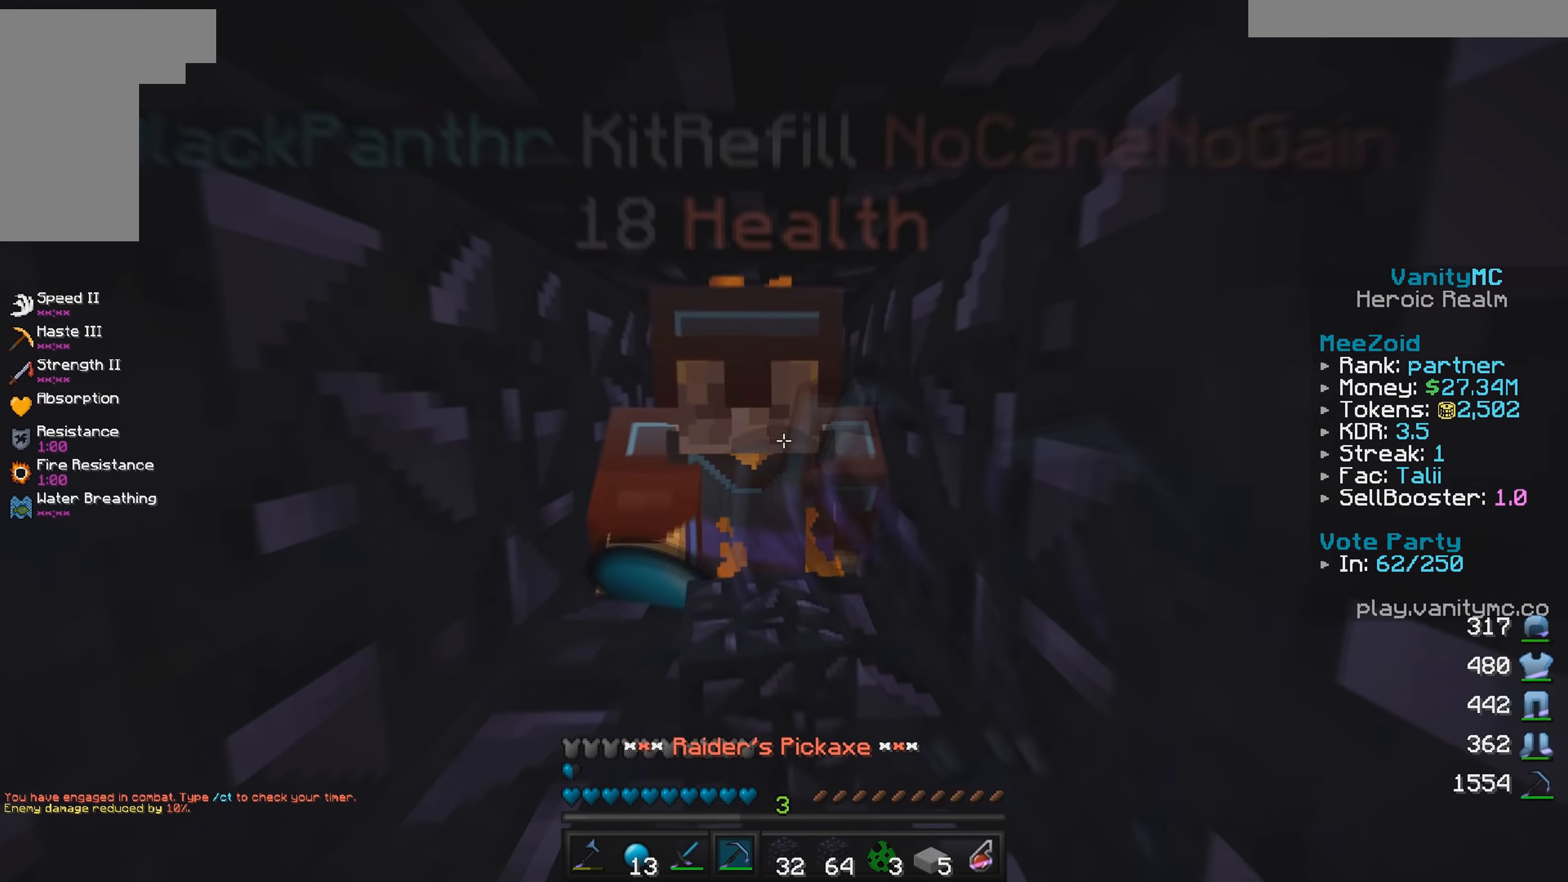
Gameplay with keyboard and mouse; each line is a JSON object with the keys and mouse buttons held at the frame after it. "events" lists presses ("down") and releases ("up") of "a", "d", "s", "w", "mouse_left" and "mouse_right" between this image and that frame as [ms after this image, input, new state], when the widget could be followed in between. "mouse_left", "mouse_right" = the "left", "right" buttons of the "mouse" list. No other keys are recorded. Fast repeated clicks can show as one long hold. Mouse movement is not recorded.
{"keys": [], "mouse": ["right"], "events": [[300, "a", "down"], [317, "mouse_left", "up"], [450, "mouse_right", "down"], [483, "a", "up"]]}
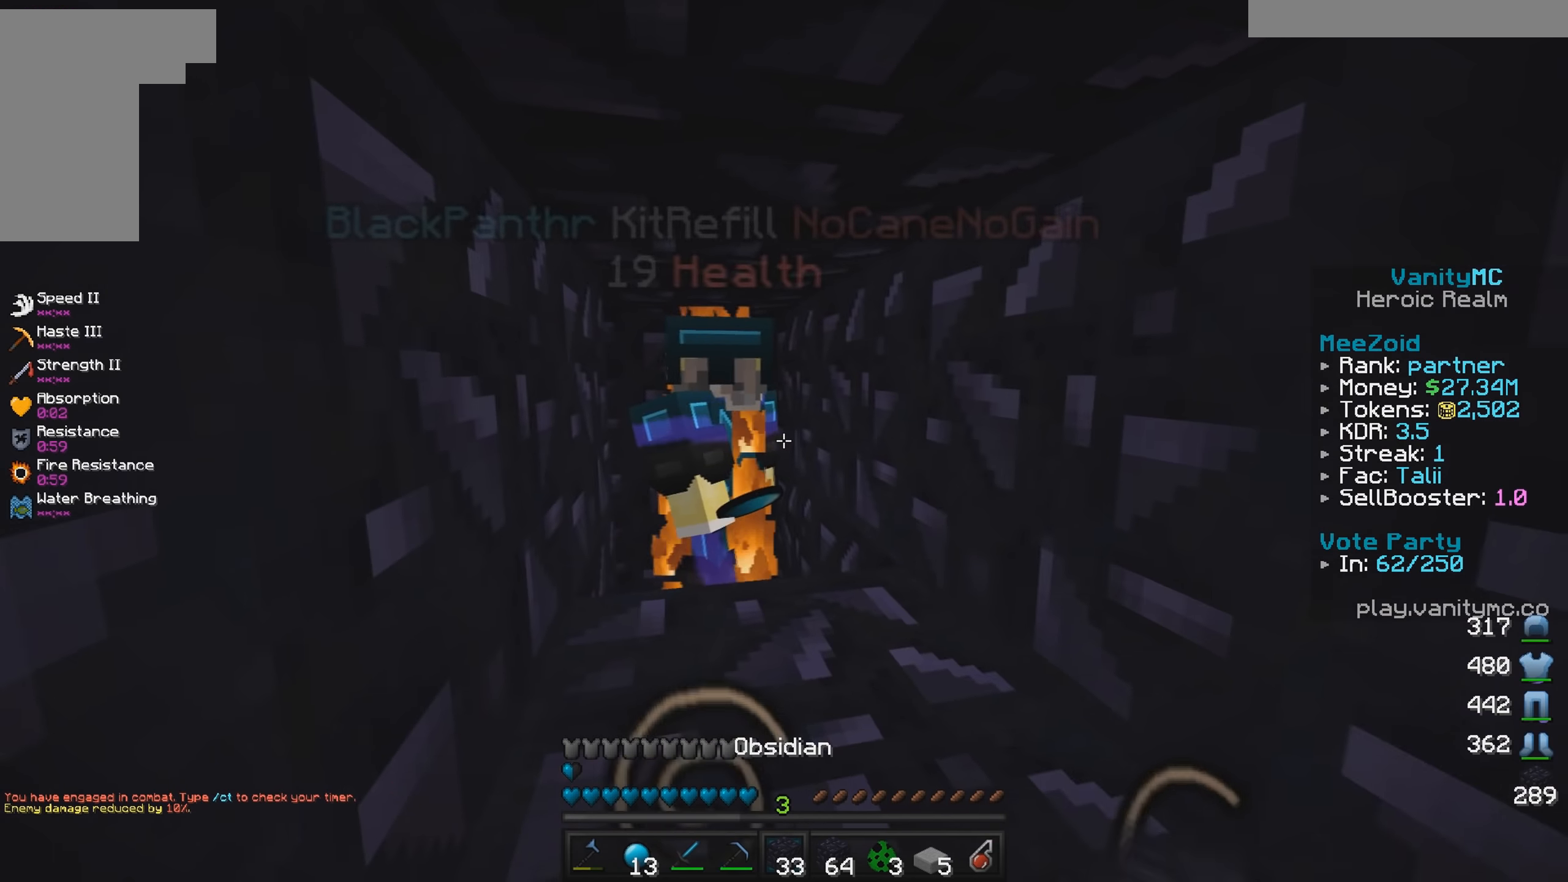
{"keys": [], "mouse": [], "events": [[50, "mouse_right", "up"], [183, "mouse_right", "down"], [300, "mouse_right", "up"]]}
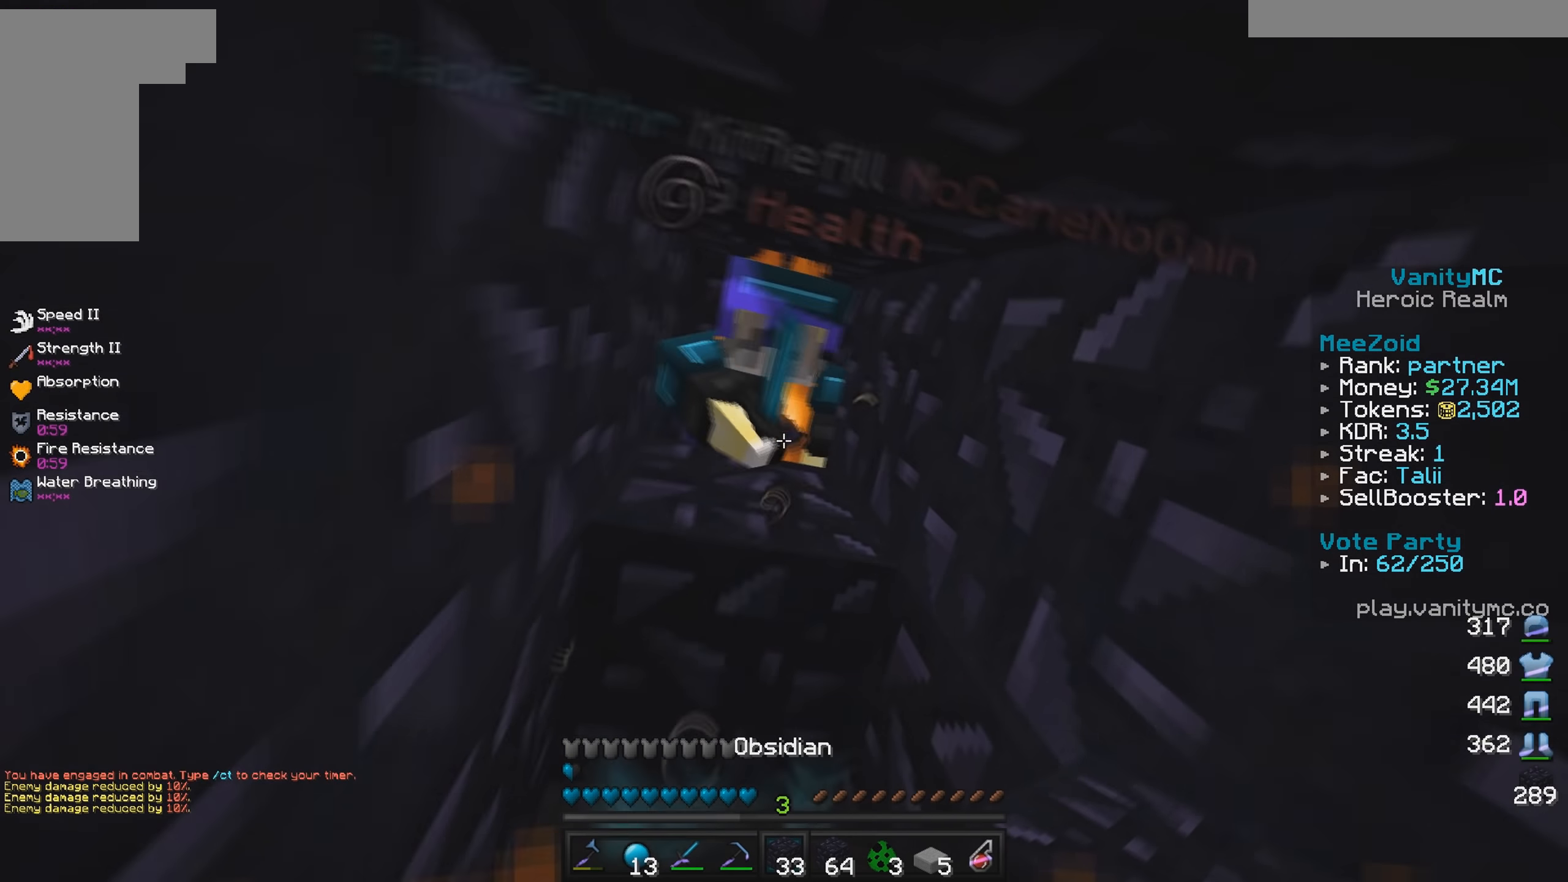
{"keys": ["a", "w"], "mouse": ["left"], "events": [[50, "mouse_left", "down"], [83, "w", "down"], [283, "a", "down"]]}
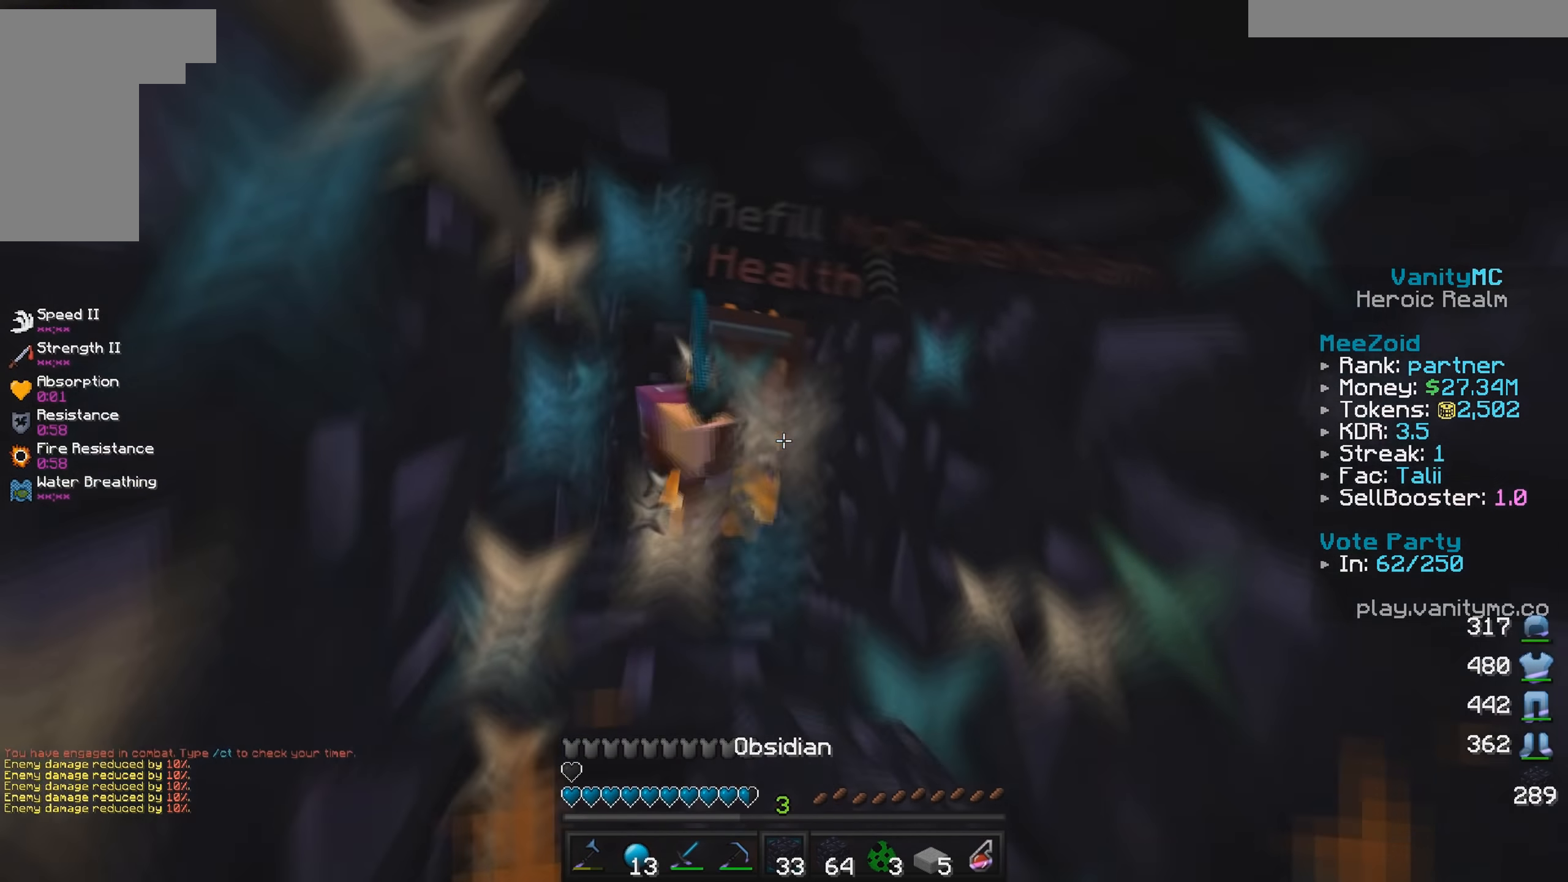
{"keys": ["a", "s"], "mouse": [], "events": [[250, "mouse_left", "up"], [300, "w", "up"], [316, "mouse_right", "down"], [400, "s", "down"], [450, "mouse_right", "up"]]}
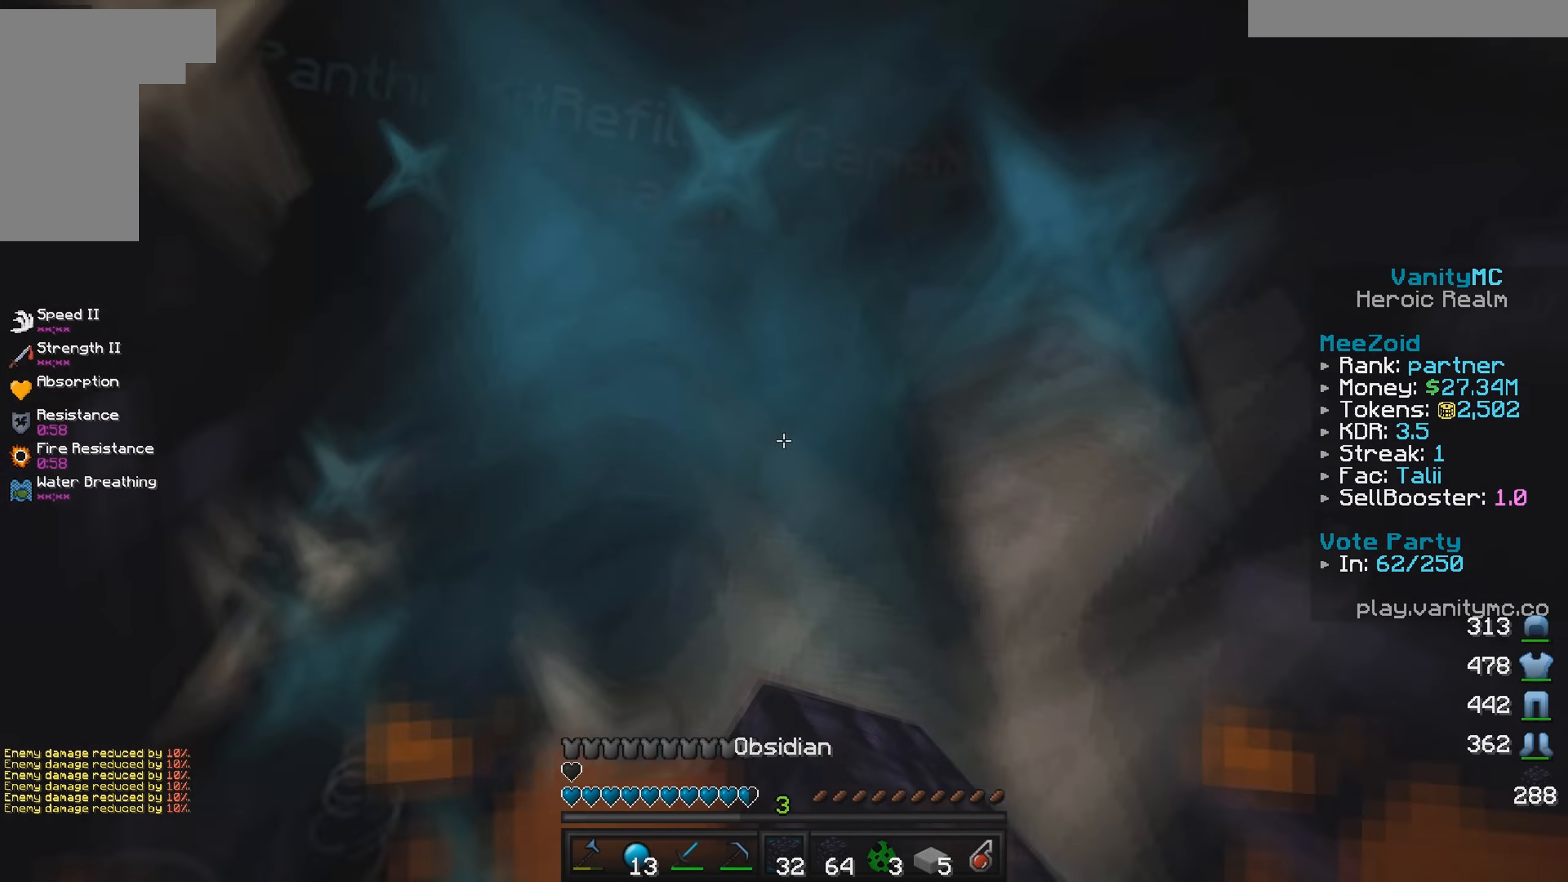
{"keys": ["w"], "mouse": [], "events": [[16, "a", "up"], [266, "s", "up"], [483, "w", "down"]]}
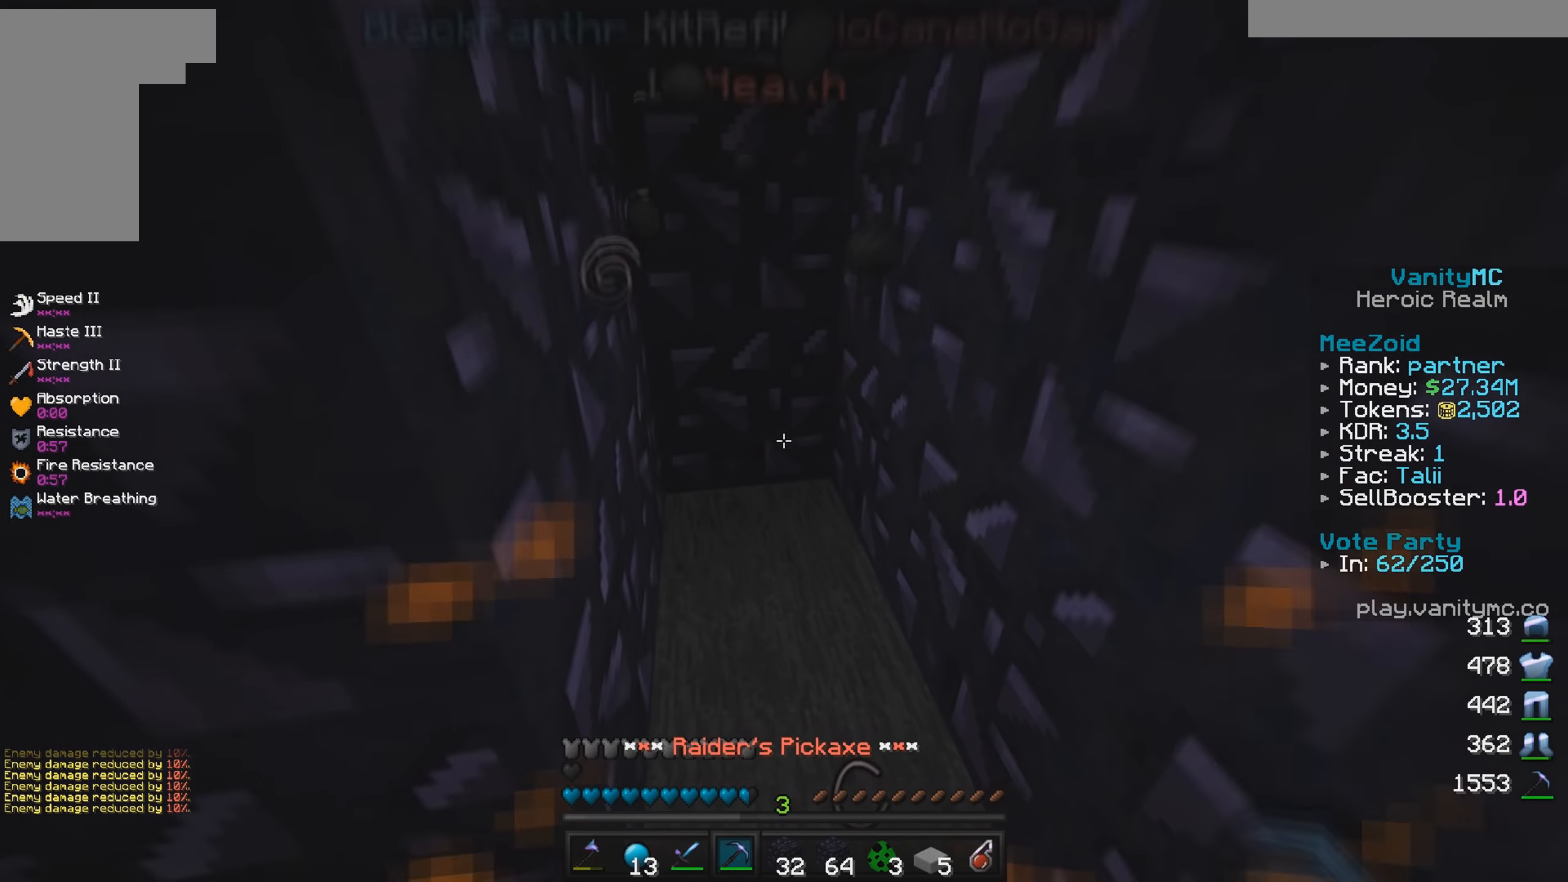
{"keys": ["w"], "mouse": [], "events": [[100, "mouse_left", "down"], [233, "mouse_left", "up"]]}
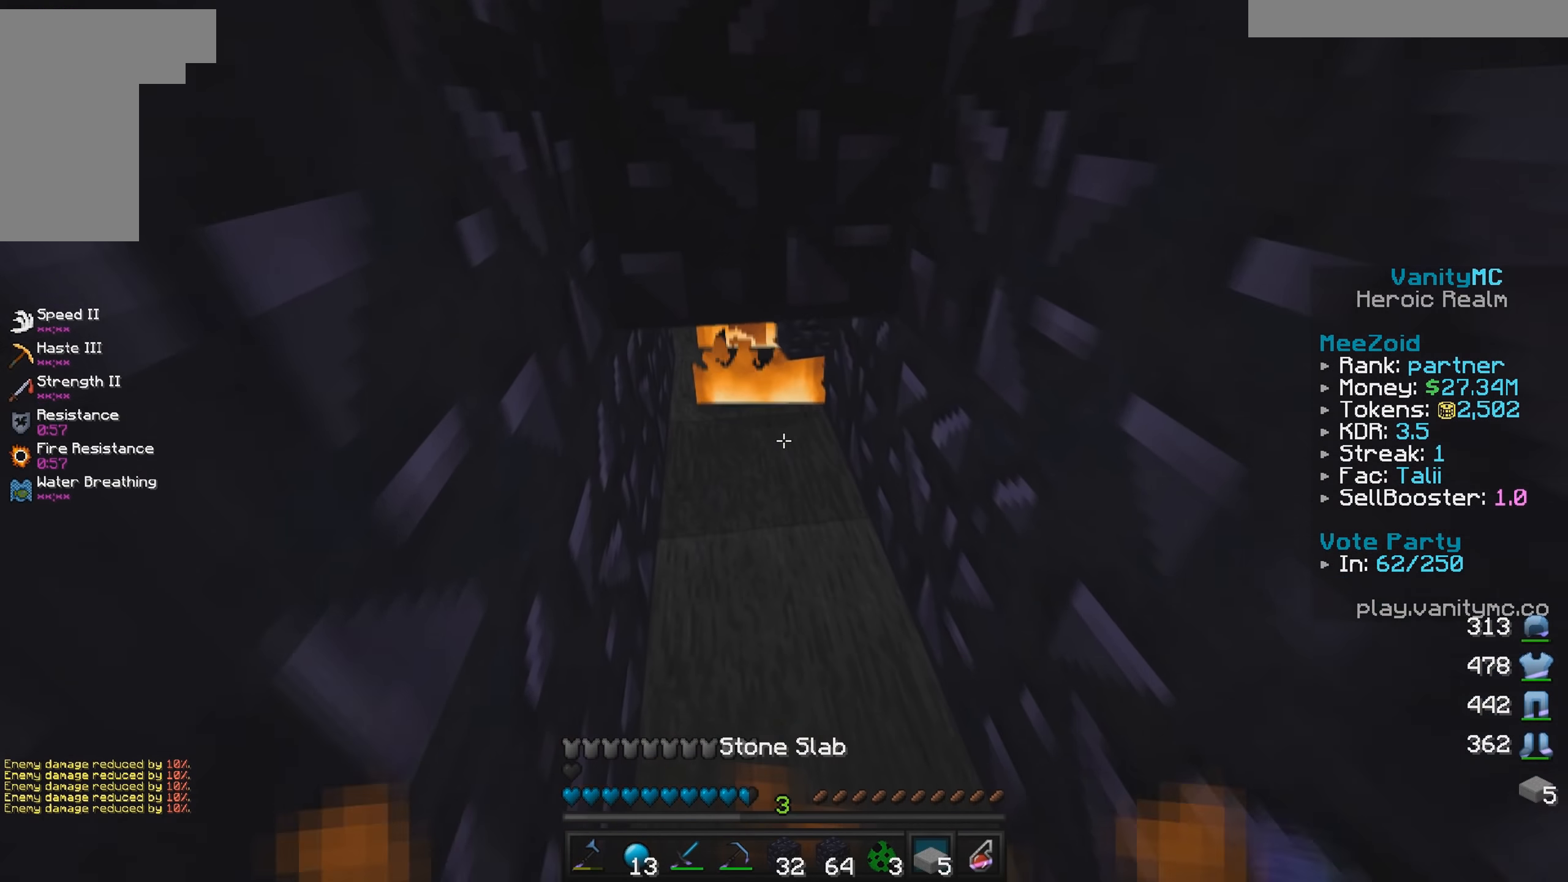
{"keys": ["w"], "mouse": [], "events": [[66, "w", "up"], [100, "mouse_right", "down"], [233, "mouse_right", "up"], [450, "w", "down"]]}
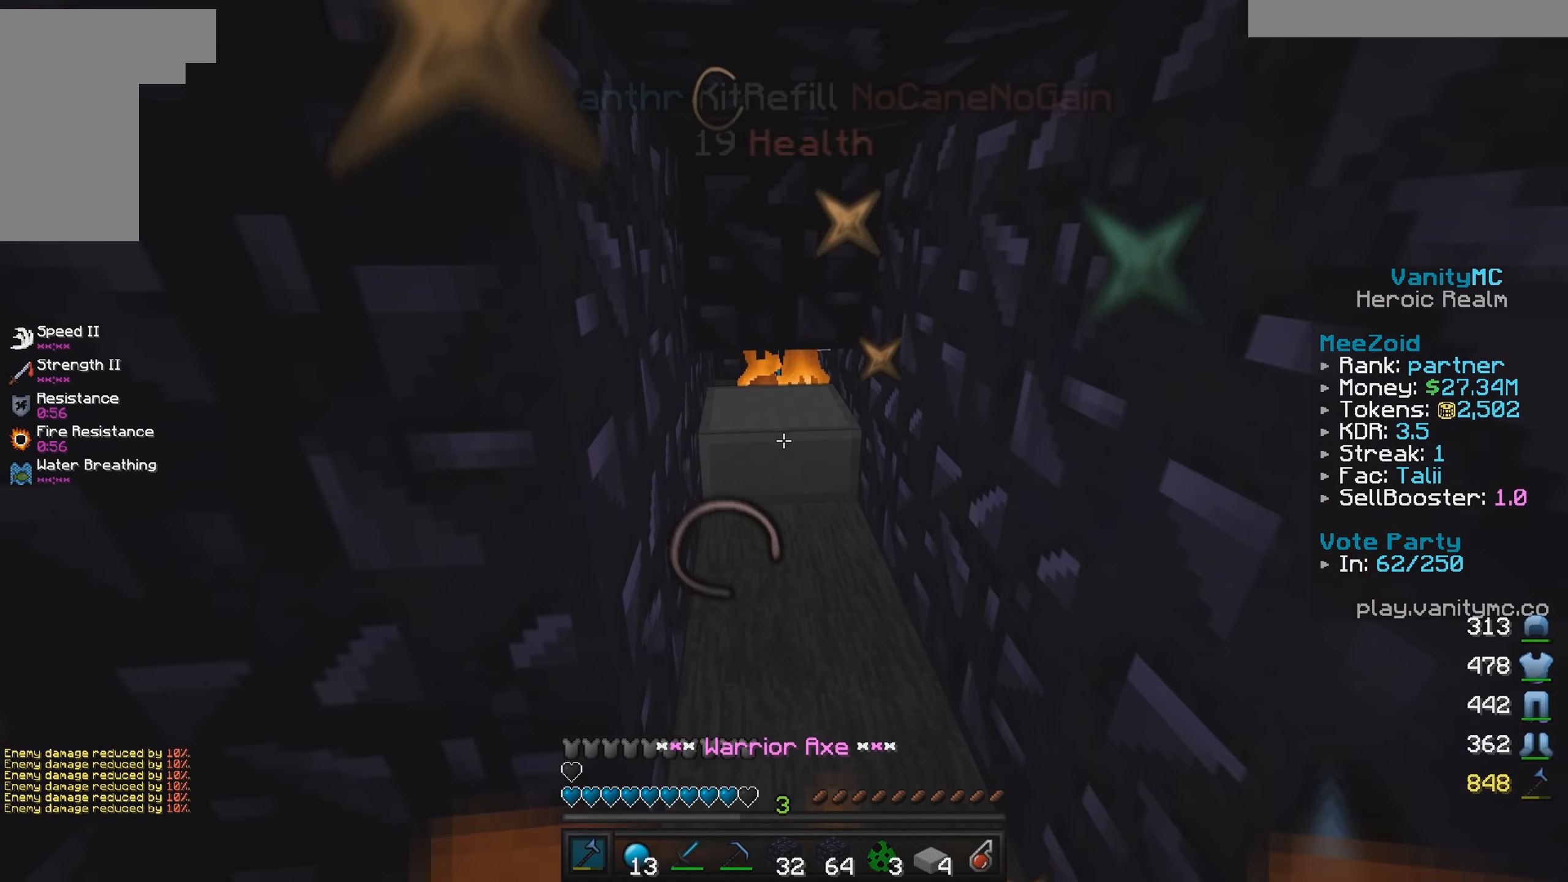
{"keys": ["w"], "mouse": [], "events": []}
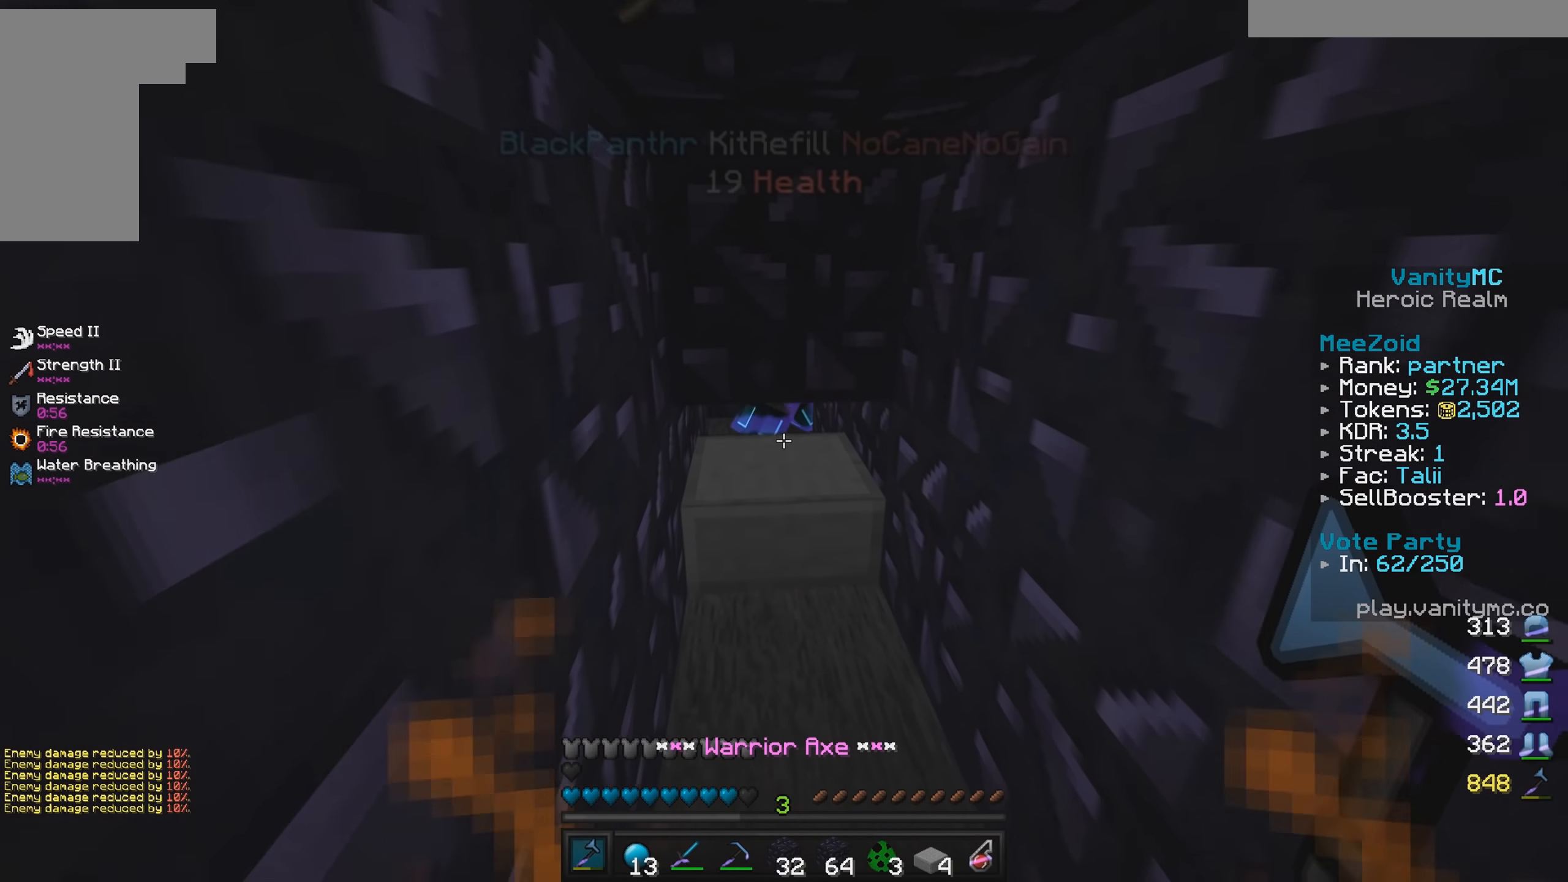
{"keys": [], "mouse": [], "events": [[233, "mouse_left", "down"], [250, "w", "up"], [300, "mouse_left", "up"]]}
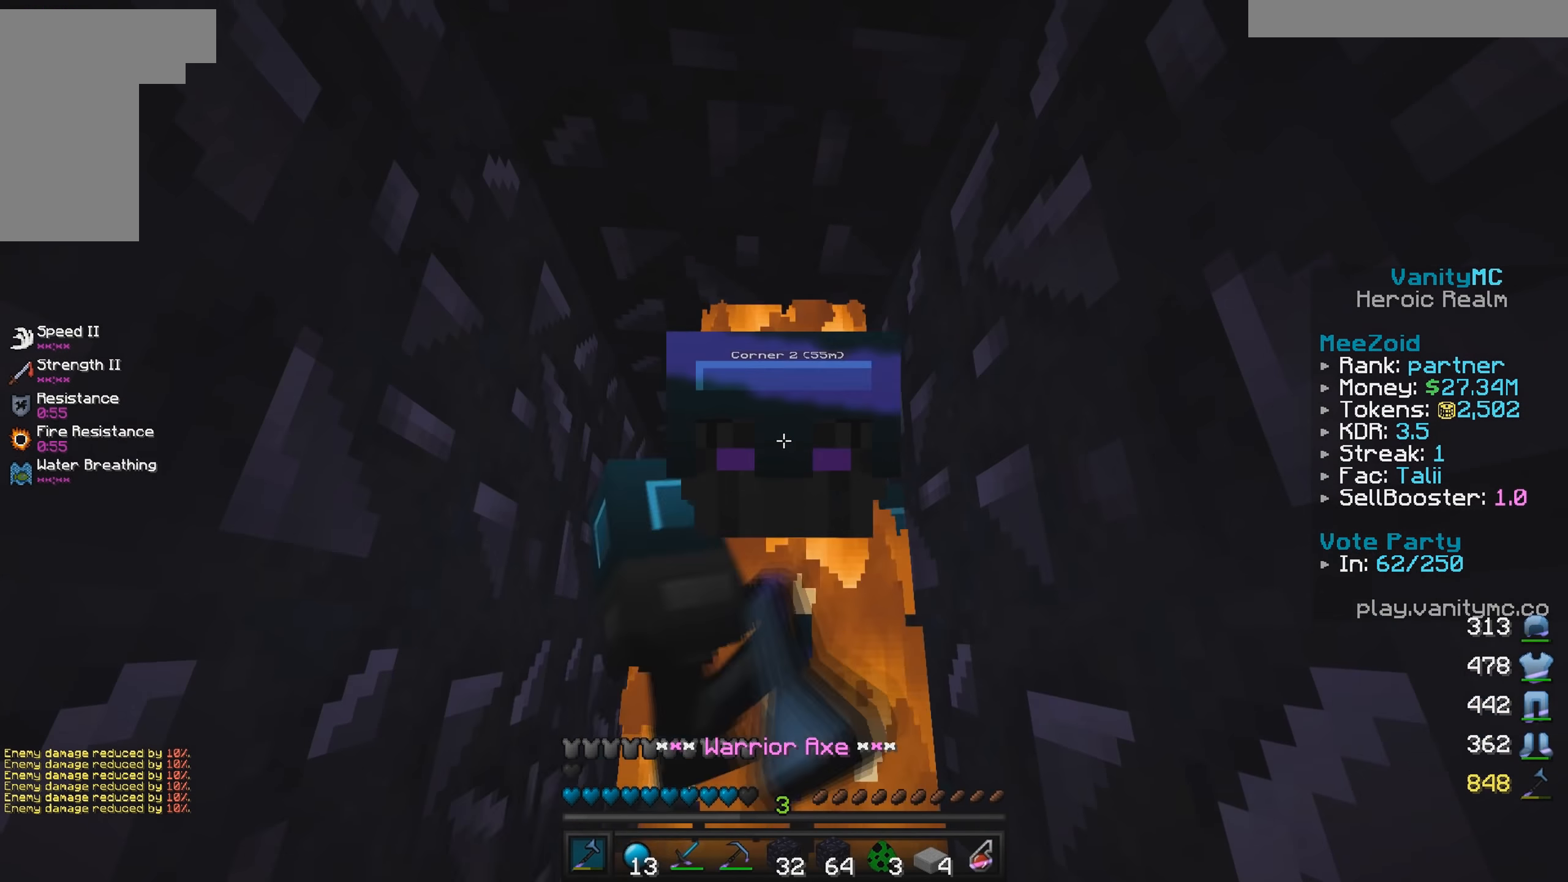
{"keys": [], "mouse": [], "events": [[167, "mouse_left", "down"], [334, "mouse_left", "up"], [350, "w", "down"], [367, "mouse_left", "down"], [450, "w", "up"], [467, "mouse_left", "up"]]}
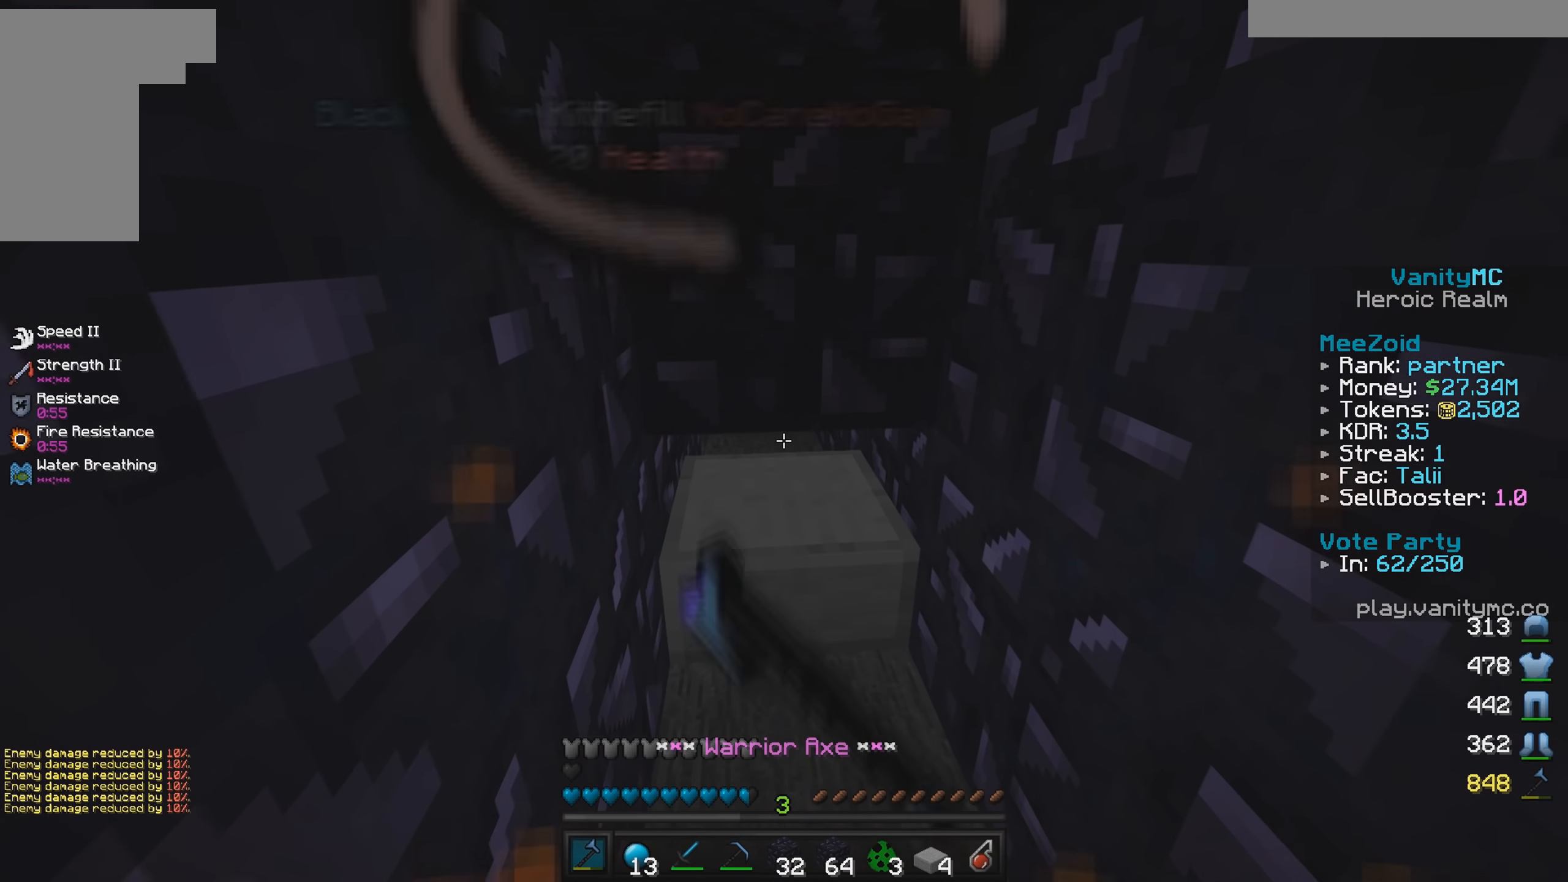
{"keys": [], "mouse": ["right"], "events": [[384, "mouse_right", "down"]]}
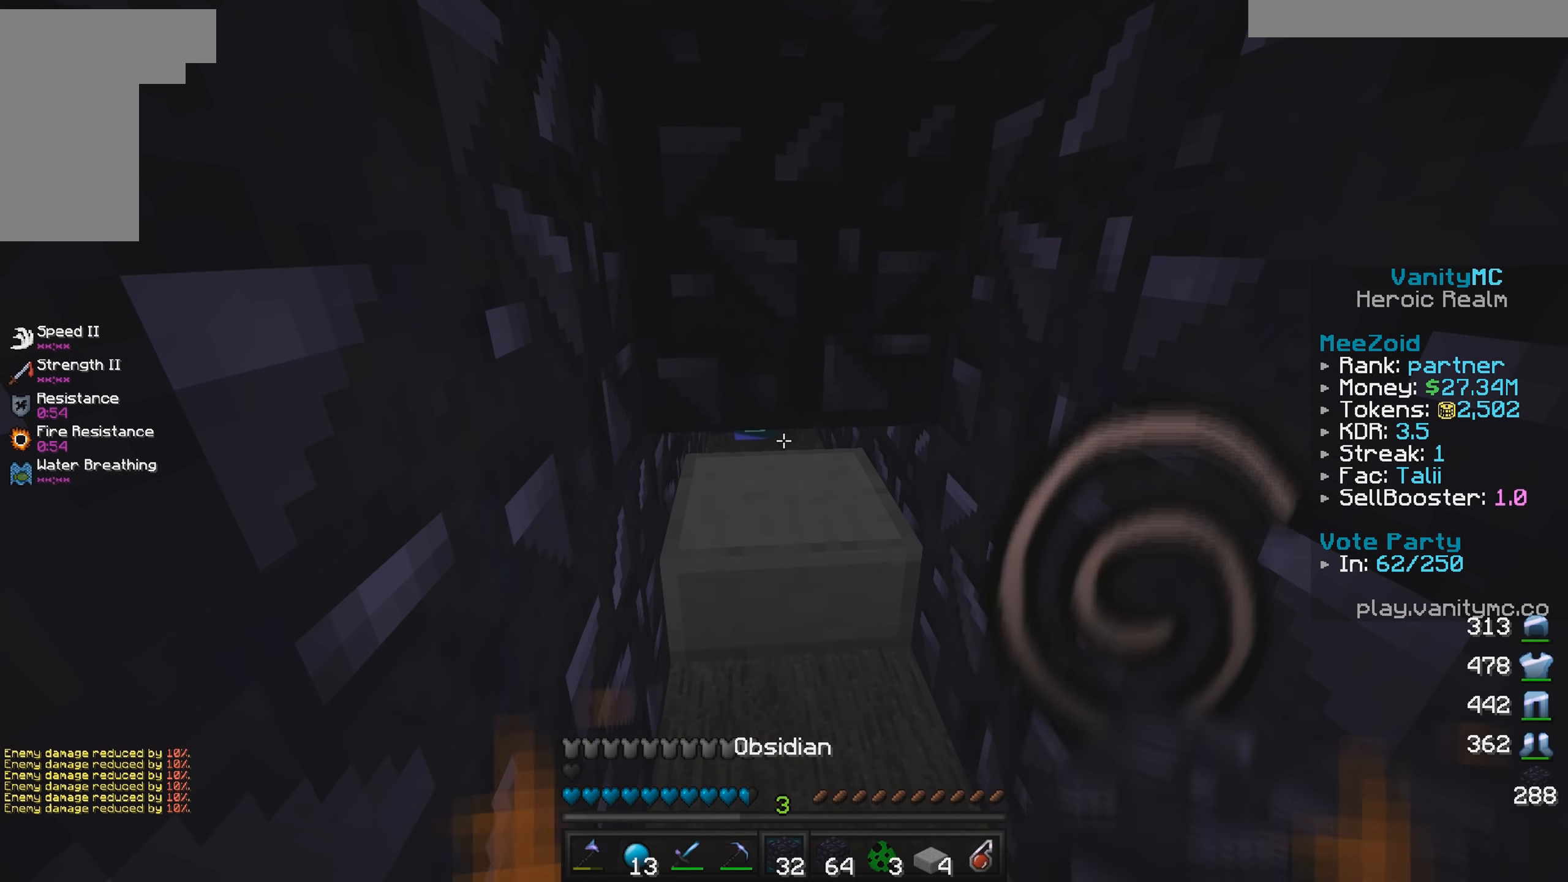
{"keys": [], "mouse": [], "events": [[50, "mouse_right", "up"], [134, "mouse_right", "down"], [300, "mouse_right", "up"]]}
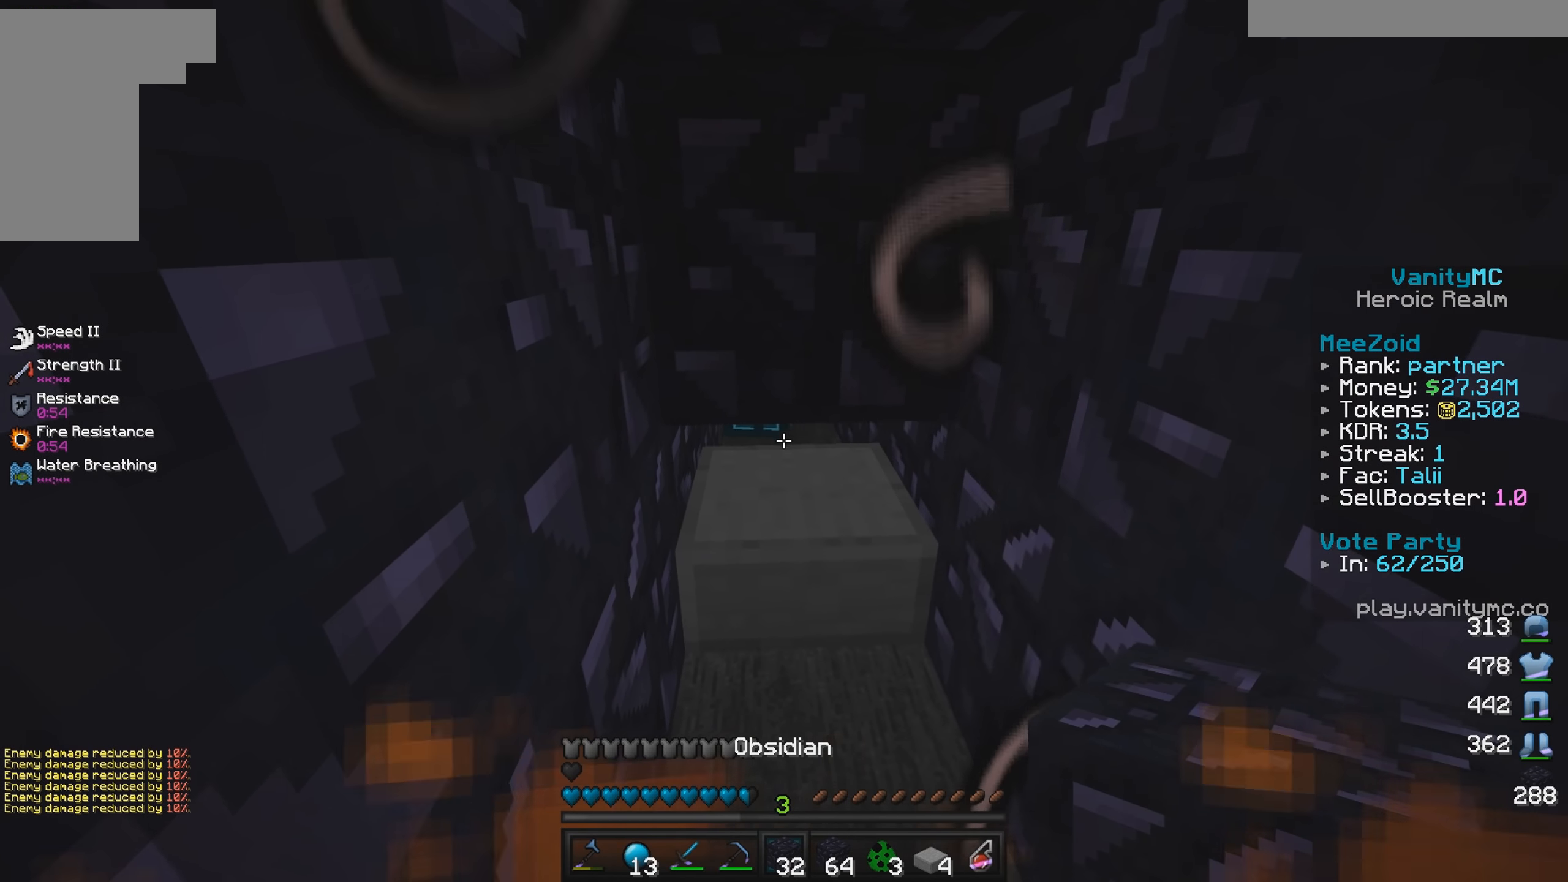
{"keys": [], "mouse": [], "events": [[200, "mouse_left", "down"], [417, "mouse_left", "up"]]}
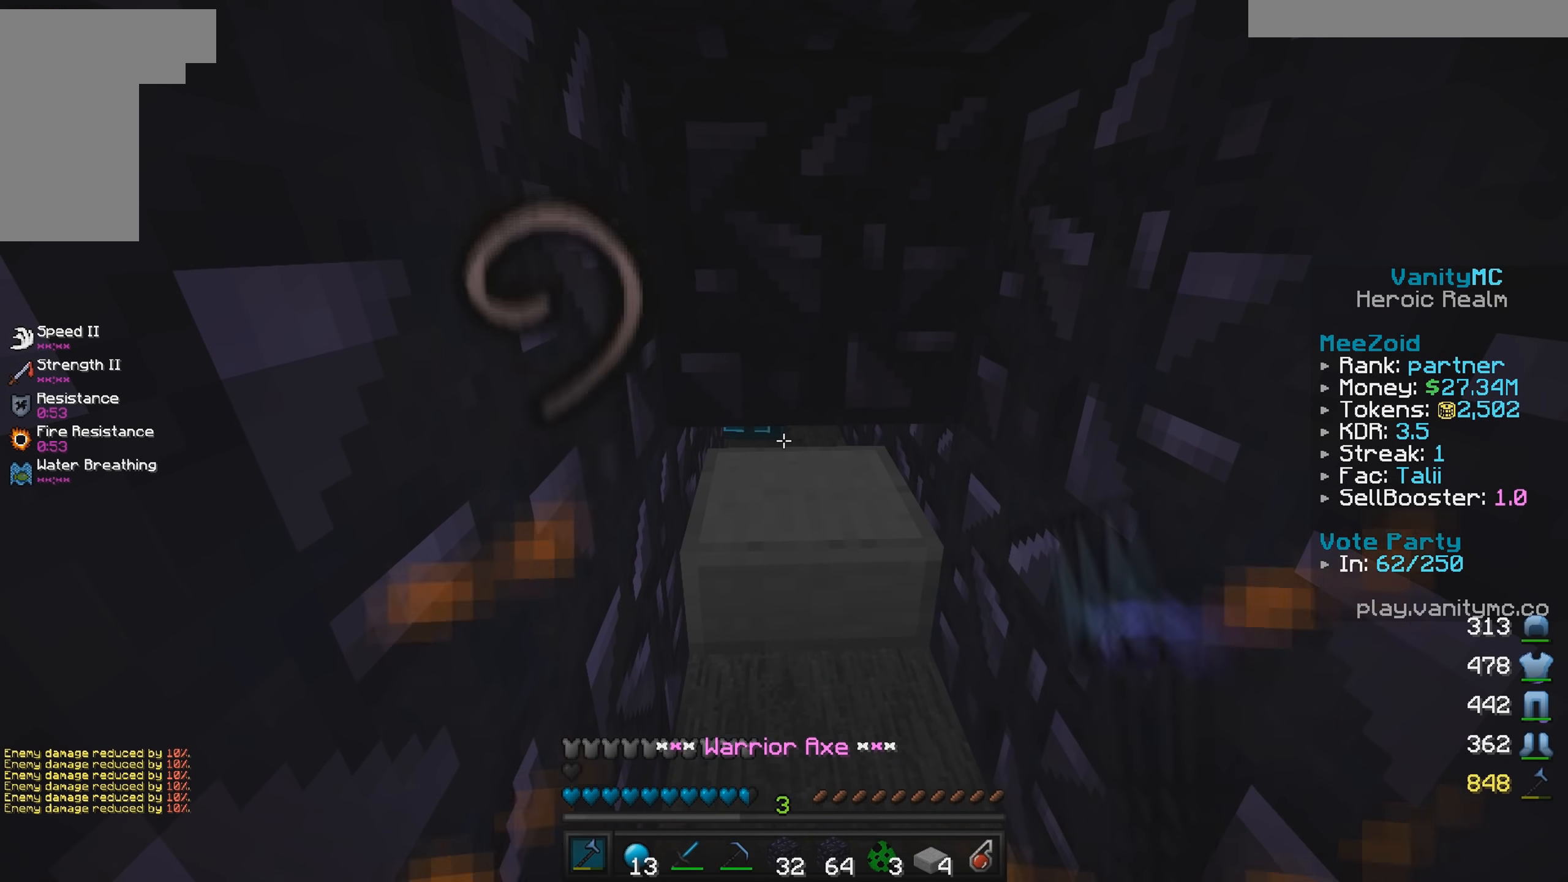
{"keys": [], "mouse": ["right"], "events": [[150, "mouse_right", "down"], [284, "mouse_right", "up"], [400, "mouse_right", "down"]]}
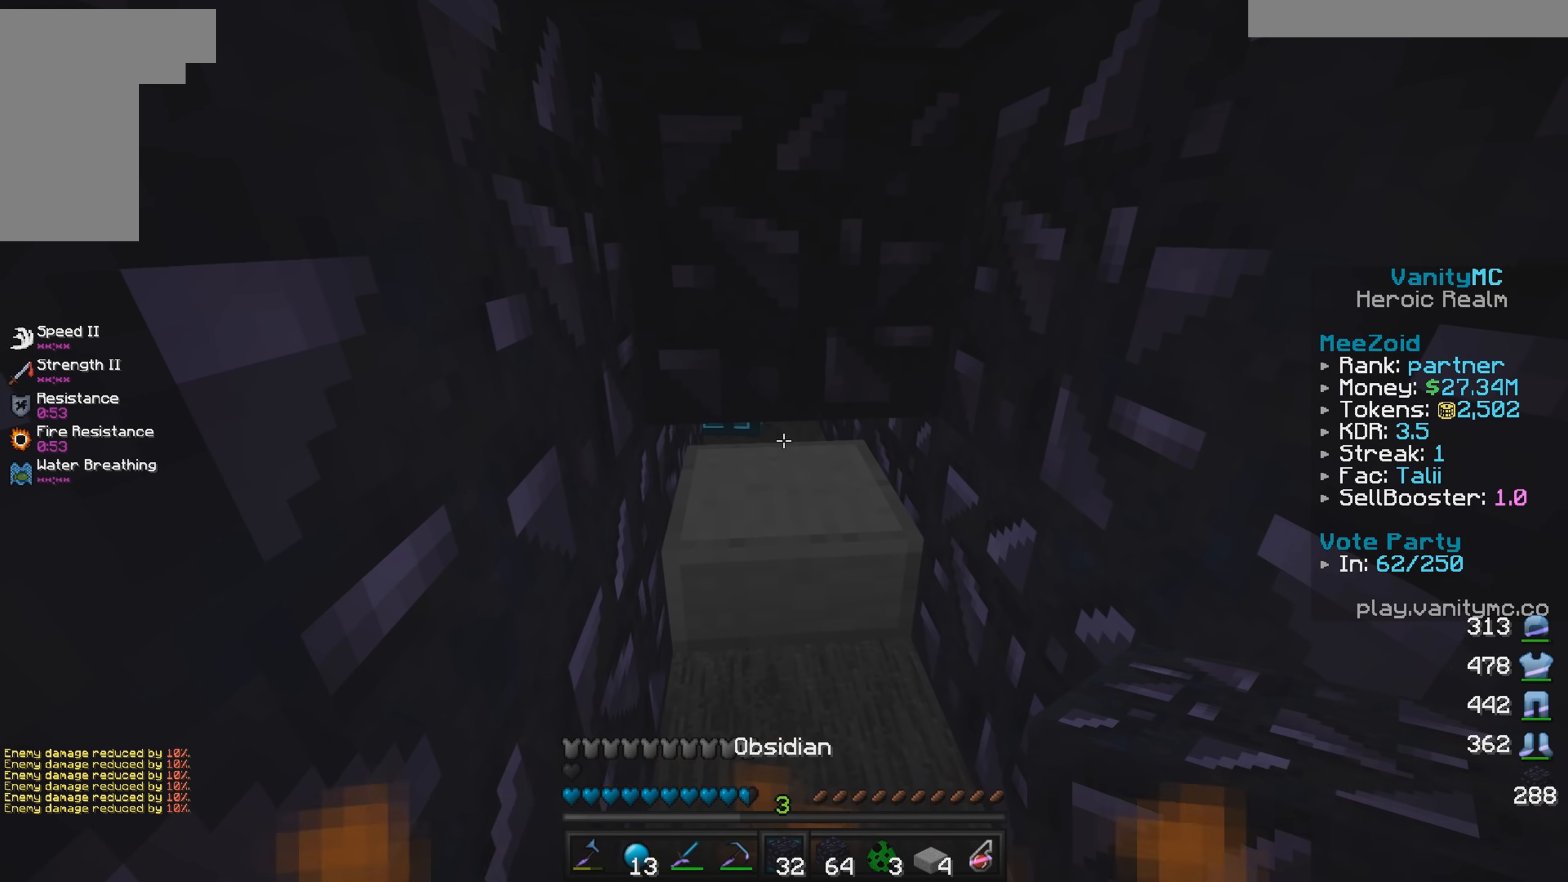
{"keys": [], "mouse": [], "events": [[67, "mouse_right", "up"], [100, "mouse_right", "down"], [300, "mouse_right", "up"]]}
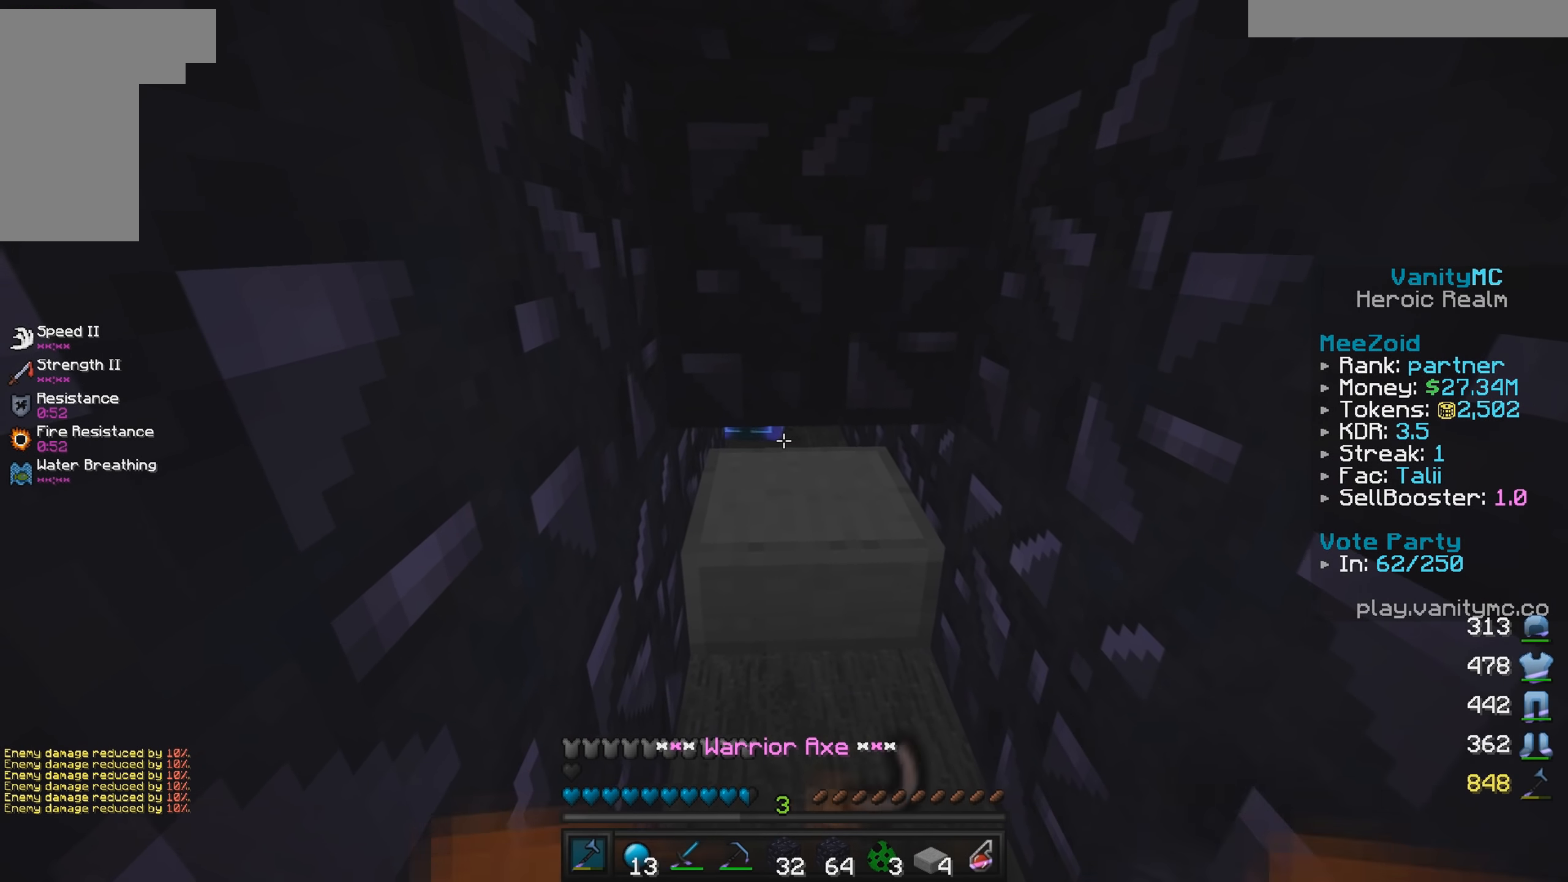
{"keys": [], "mouse": ["left"], "events": [[34, "mouse_left", "down"], [167, "w", "down"], [334, "w", "up"]]}
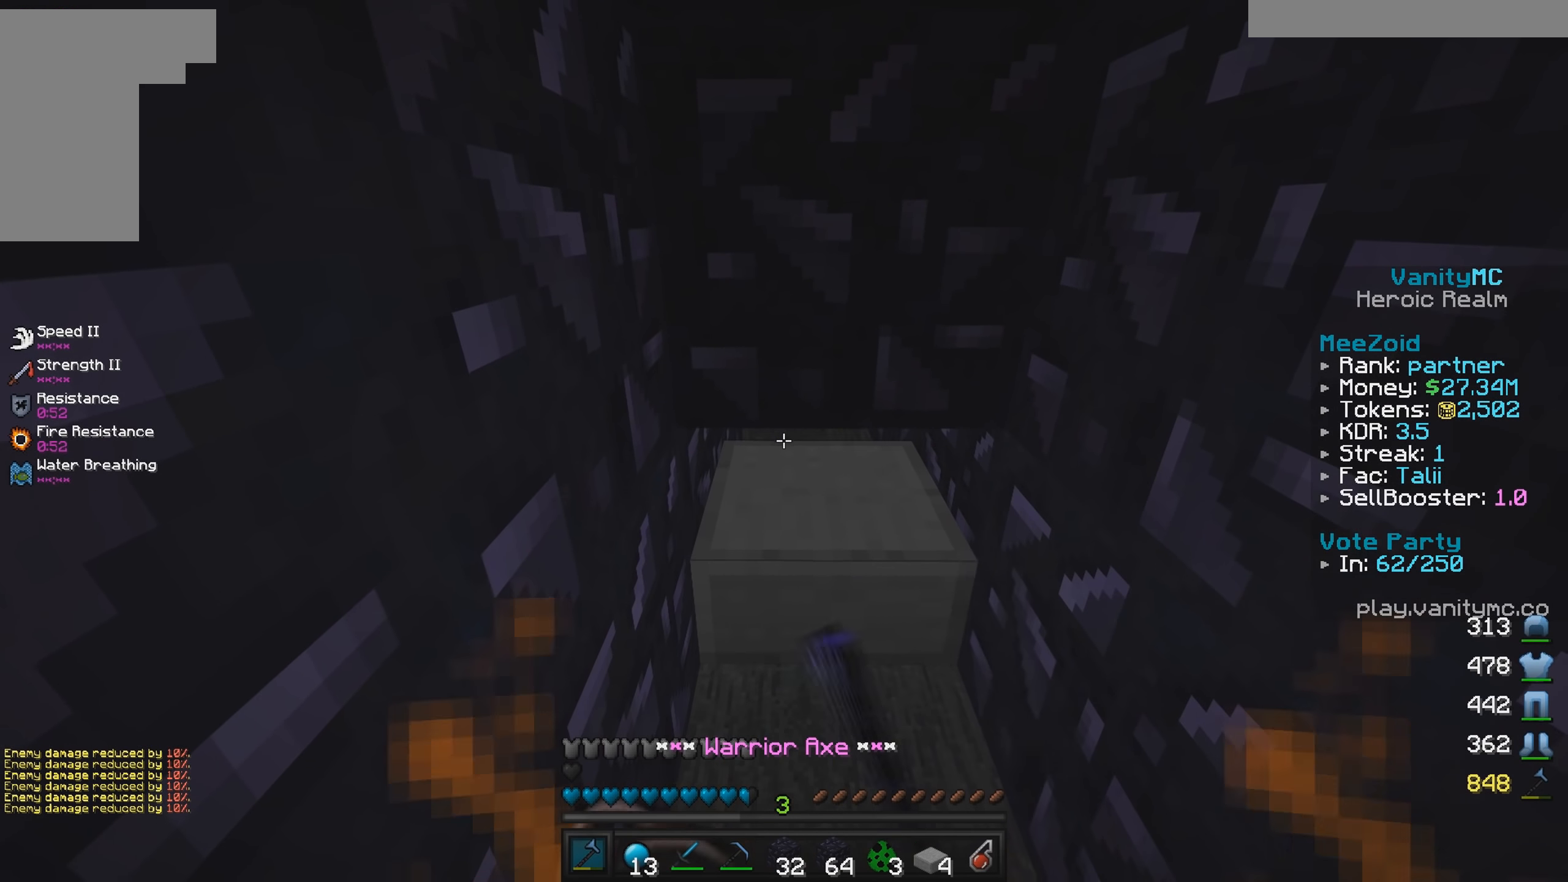
{"keys": ["w"], "mouse": [], "events": [[17, "mouse_left", "up"], [234, "w", "down"]]}
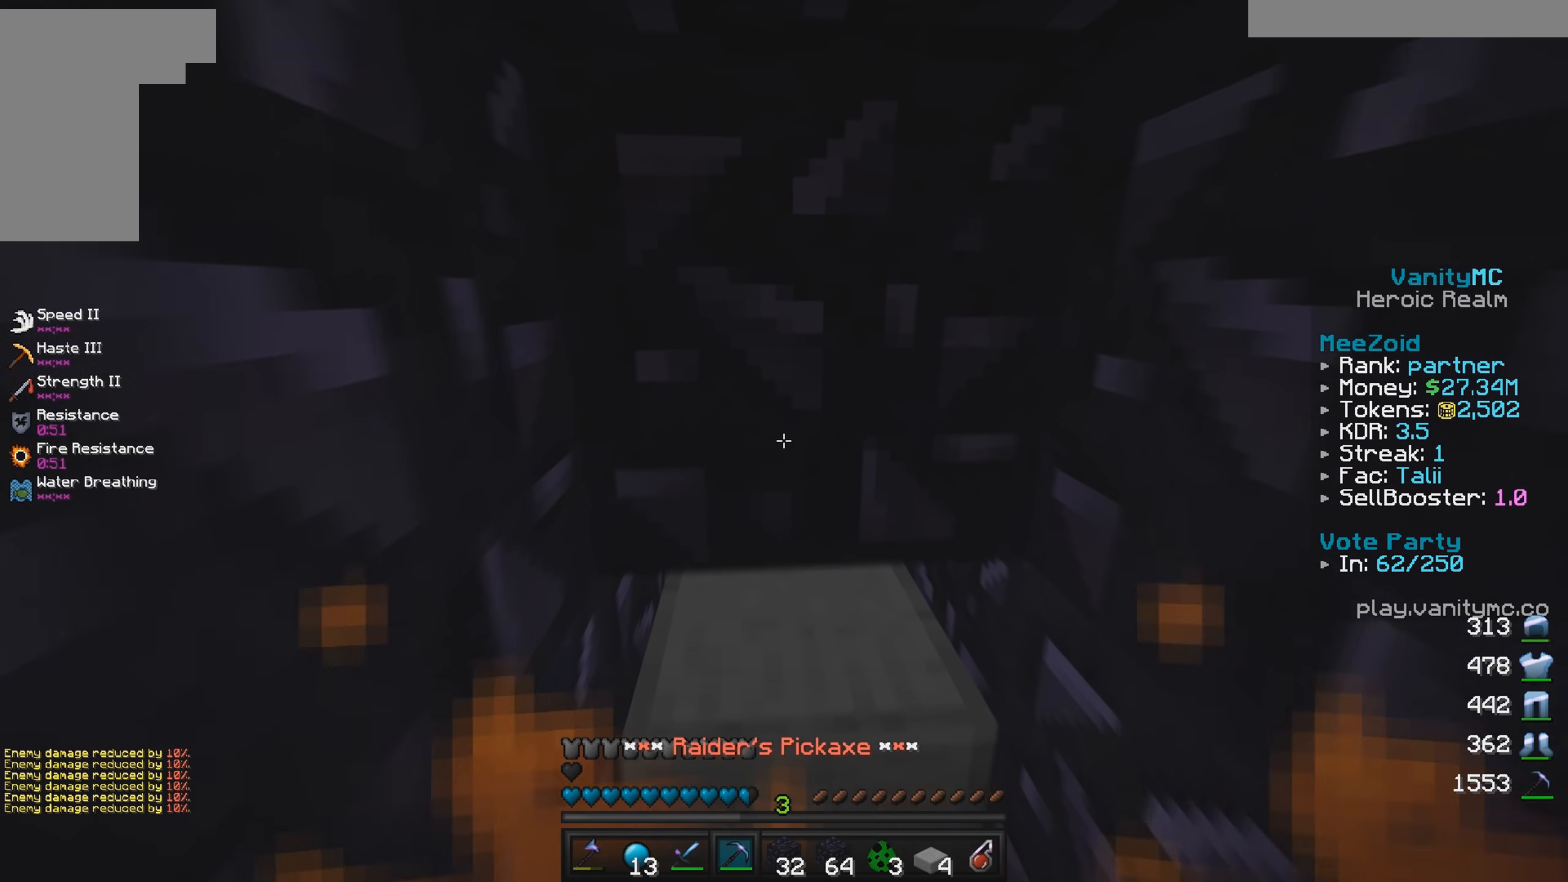
{"keys": ["w"], "mouse": ["left"], "events": [[50, "w", "up"], [184, "mouse_left", "down"], [300, "mouse_left", "up"], [350, "w", "down"], [434, "mouse_left", "down"]]}
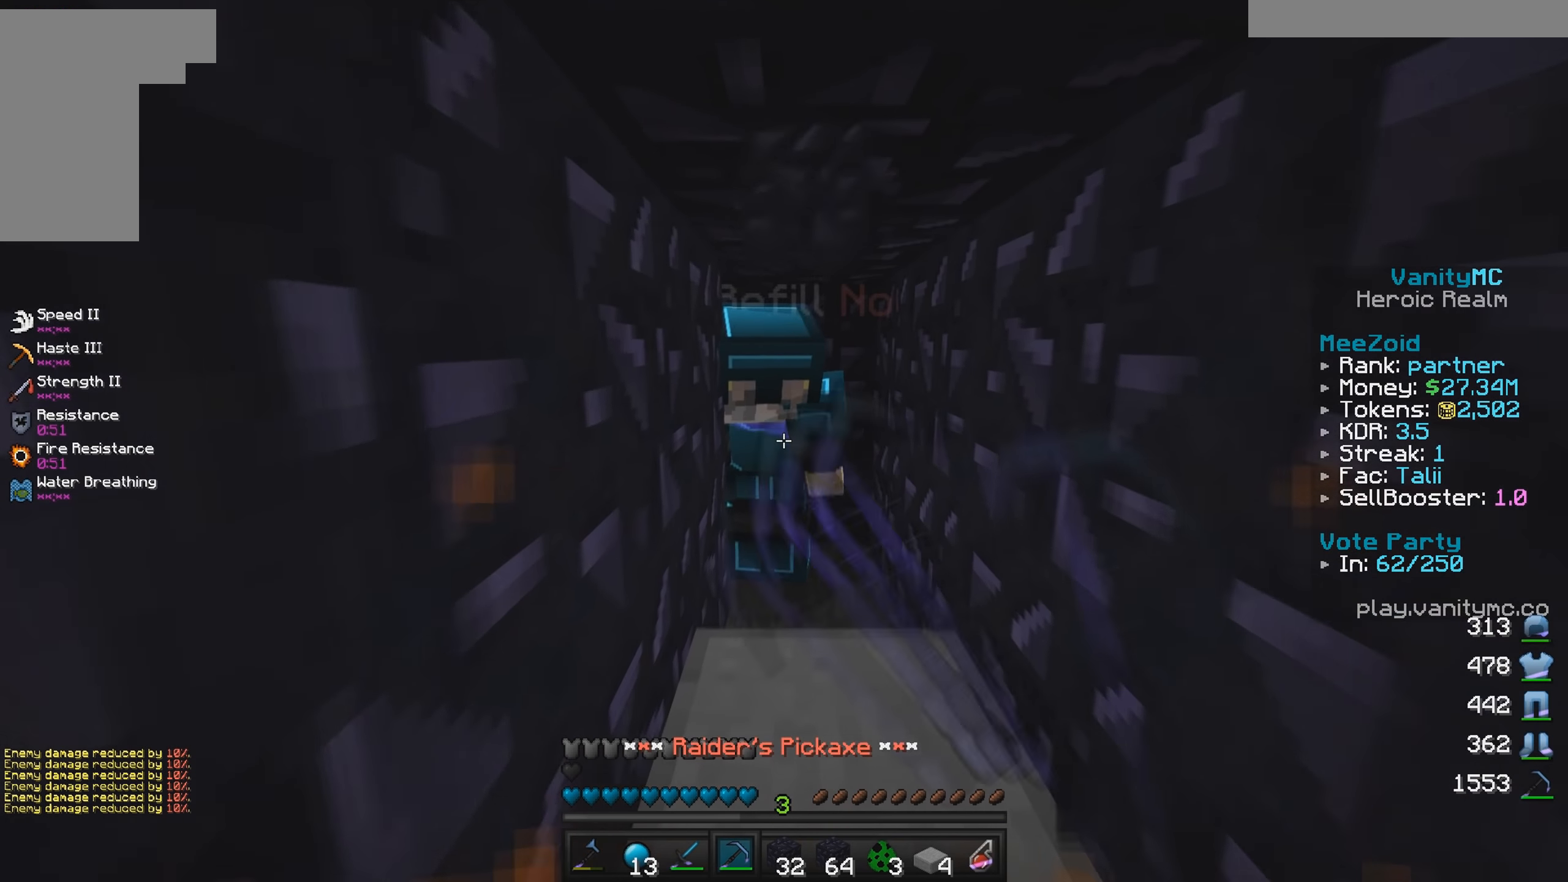
{"keys": [], "mouse": [], "events": [[50, "w", "up"], [217, "mouse_left", "up"], [267, "s", "down"], [317, "mouse_right", "down"], [450, "mouse_right", "up"], [500, "s", "up"]]}
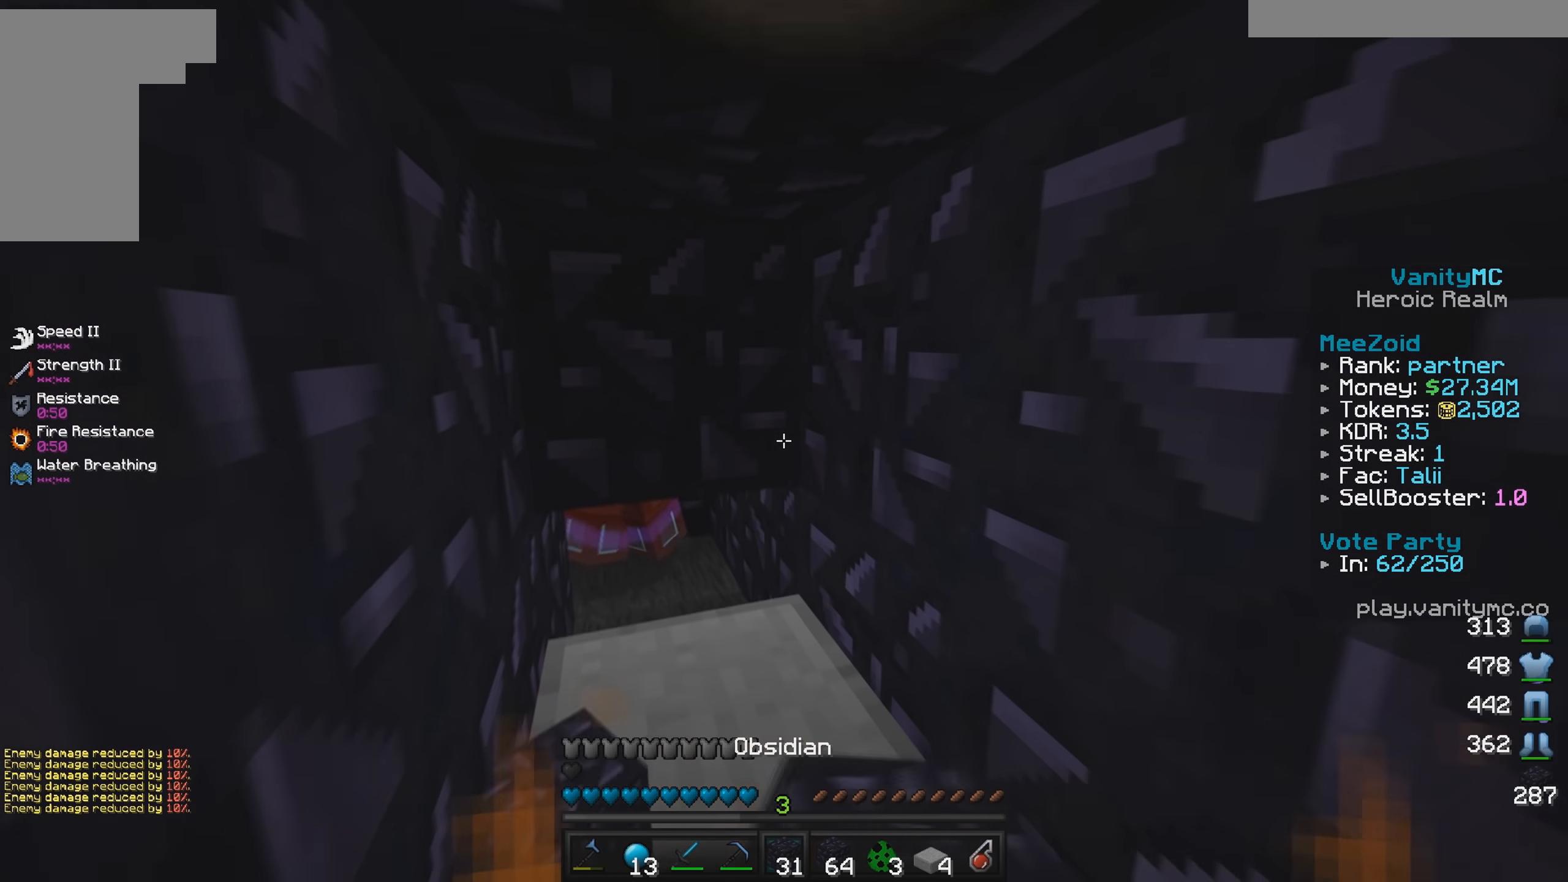
{"keys": [], "mouse": [], "events": []}
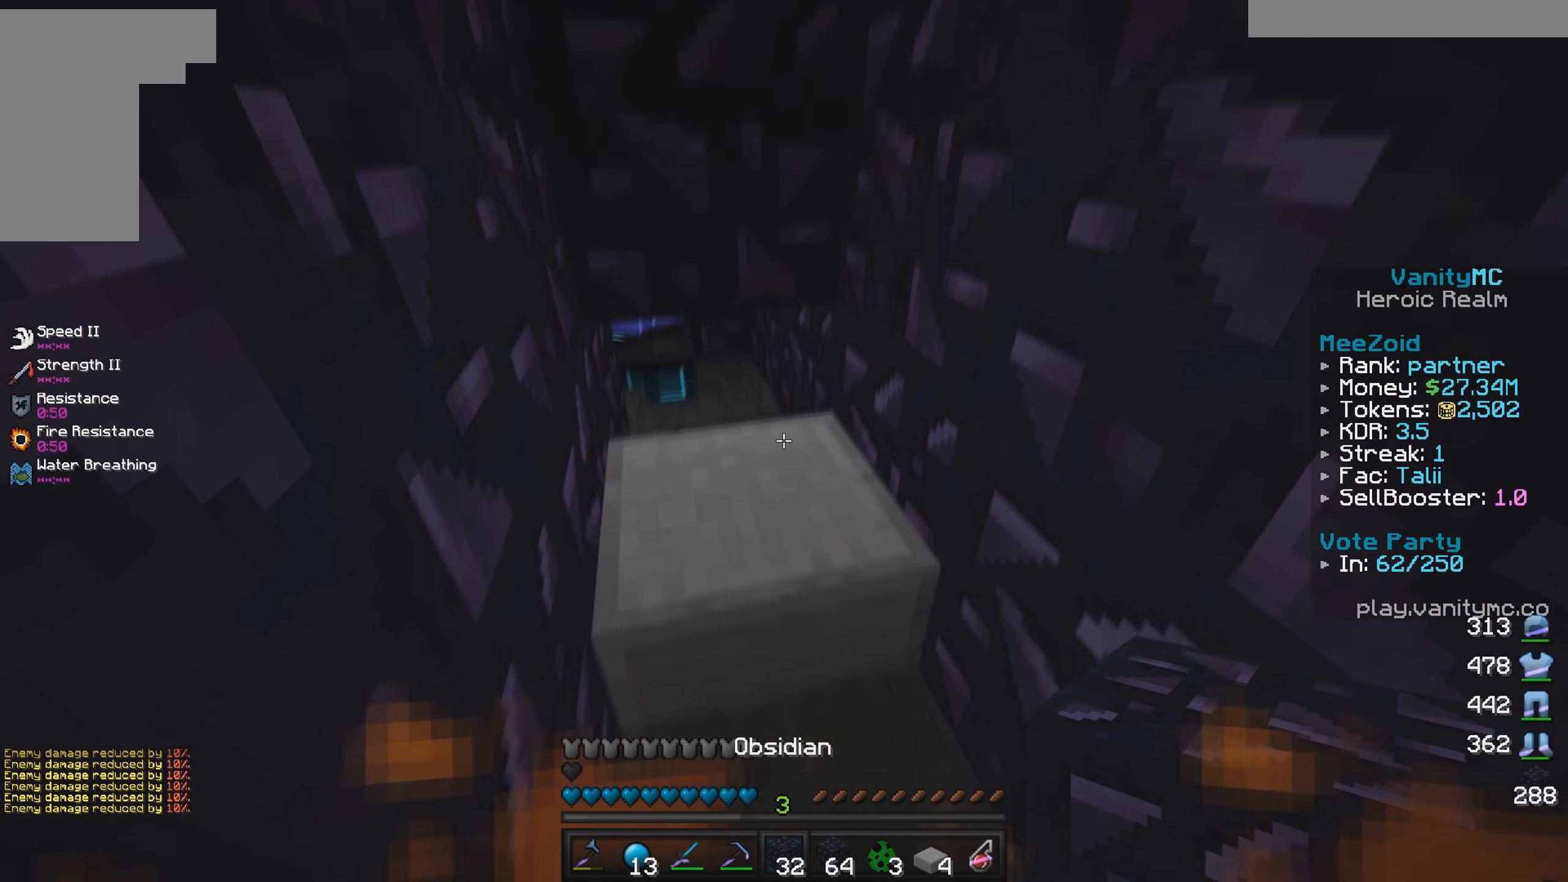
{"keys": [], "mouse": [], "events": []}
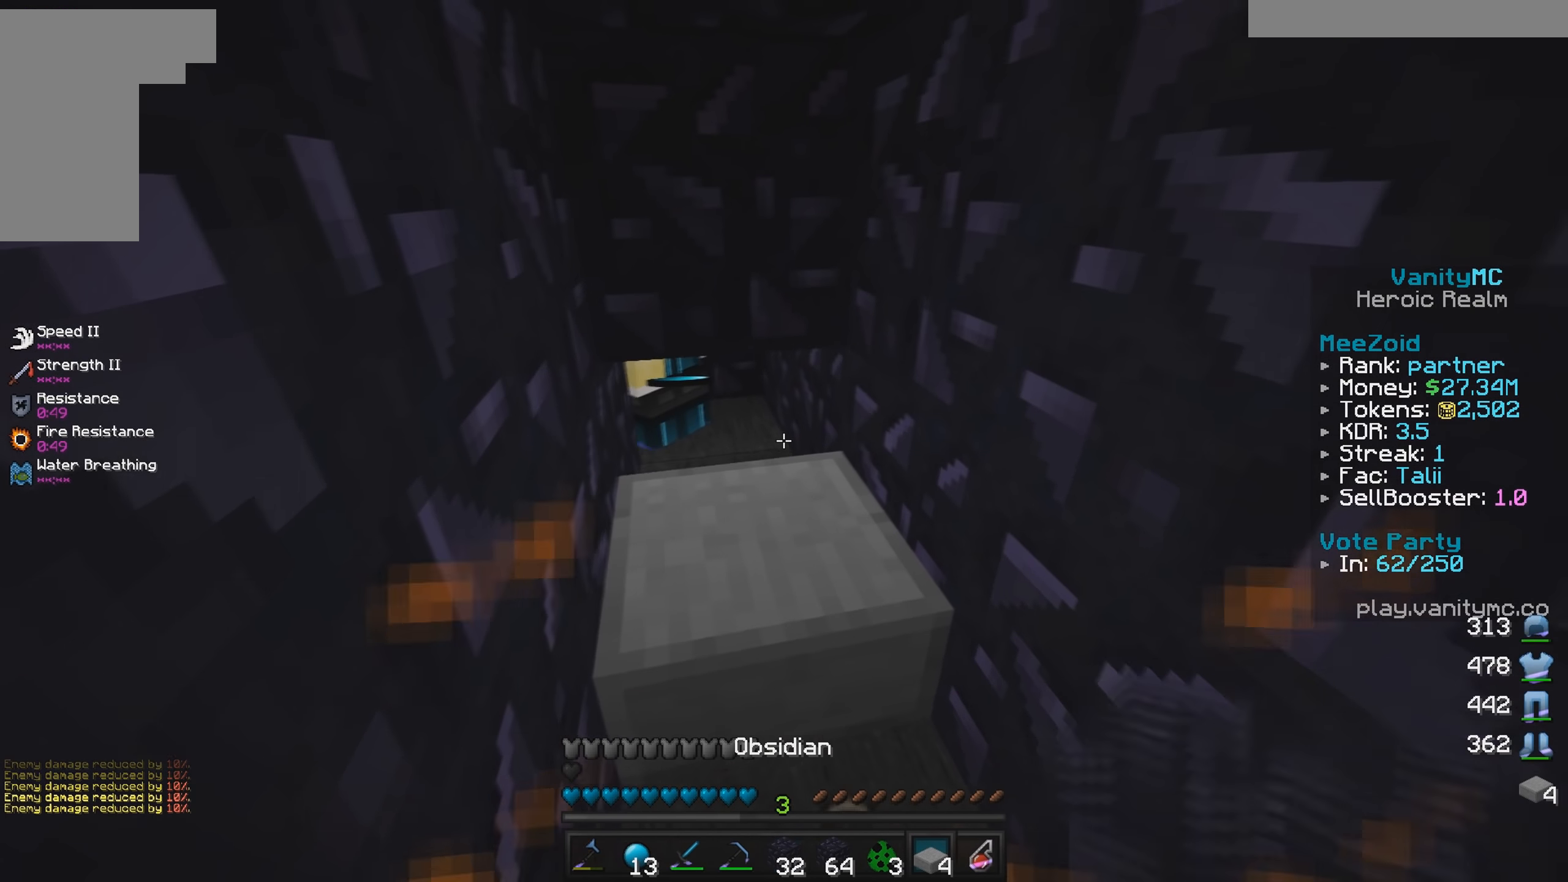
{"keys": [], "mouse": ["right"], "events": [[34, "a", "down"], [34, "w", "down"], [117, "w", "up"], [184, "a", "up"], [450, "mouse_right", "down"]]}
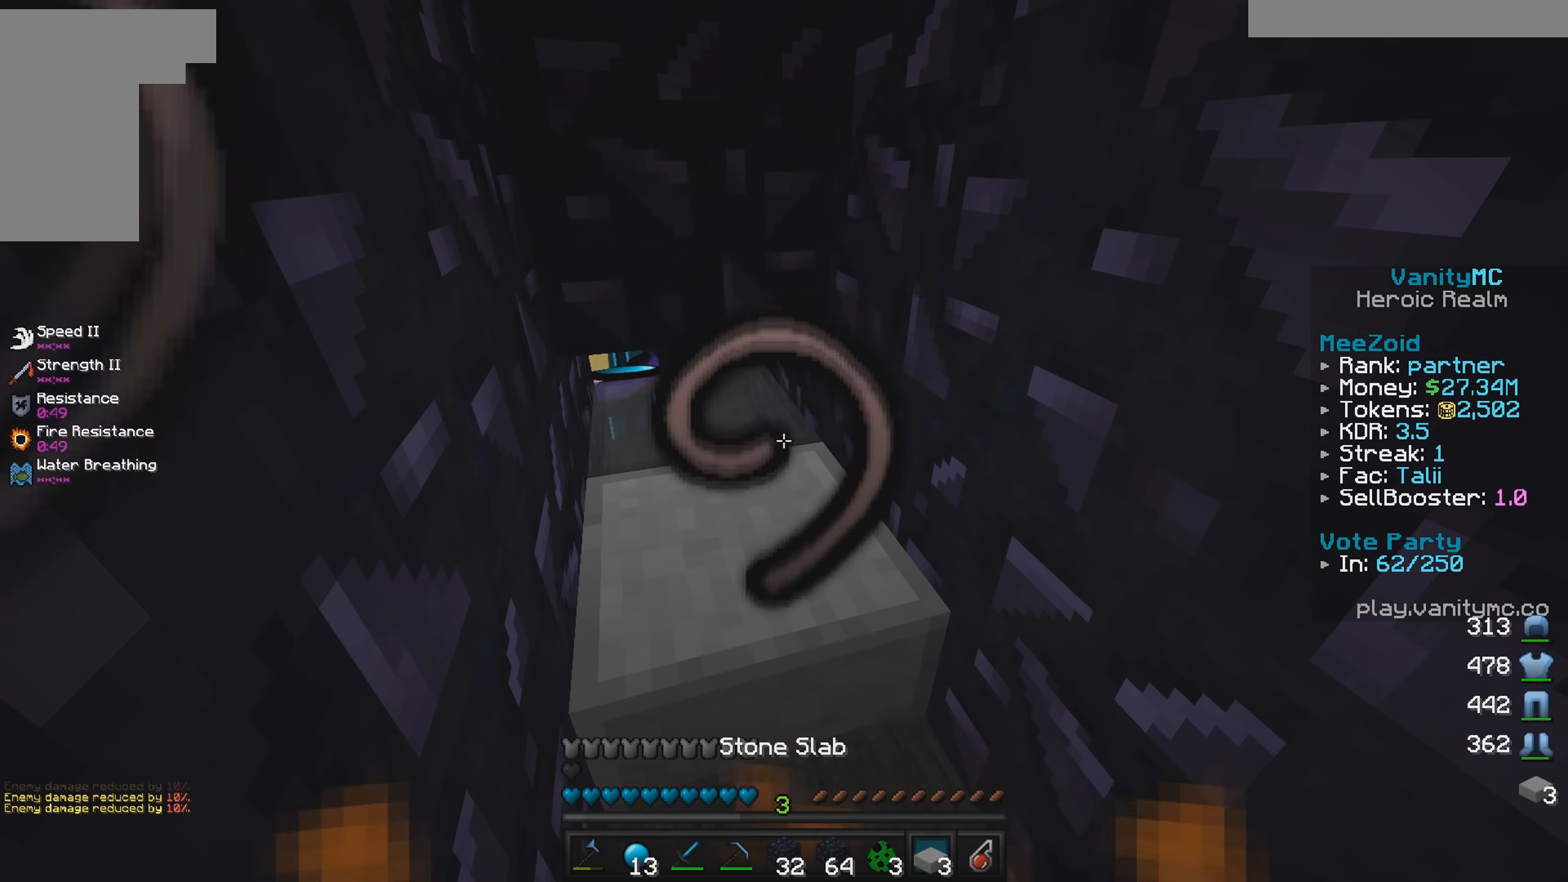
{"keys": [], "mouse": [], "events": [[100, "mouse_right", "up"]]}
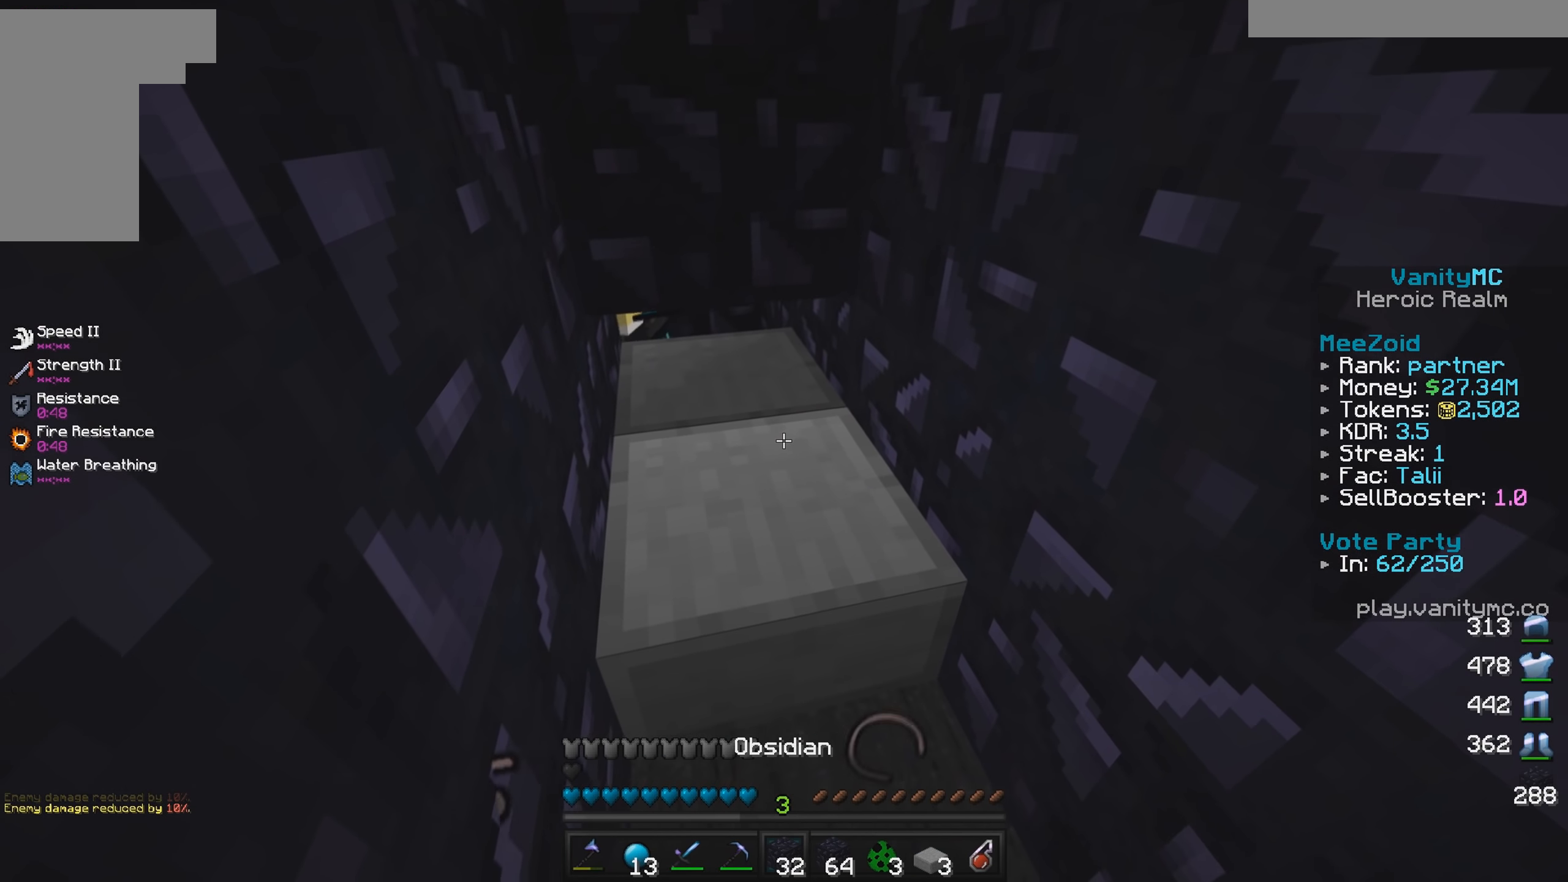
{"keys": ["w"], "mouse": [], "events": [[200, "mouse_left", "down"], [467, "w", "down"], [500, "mouse_left", "up"]]}
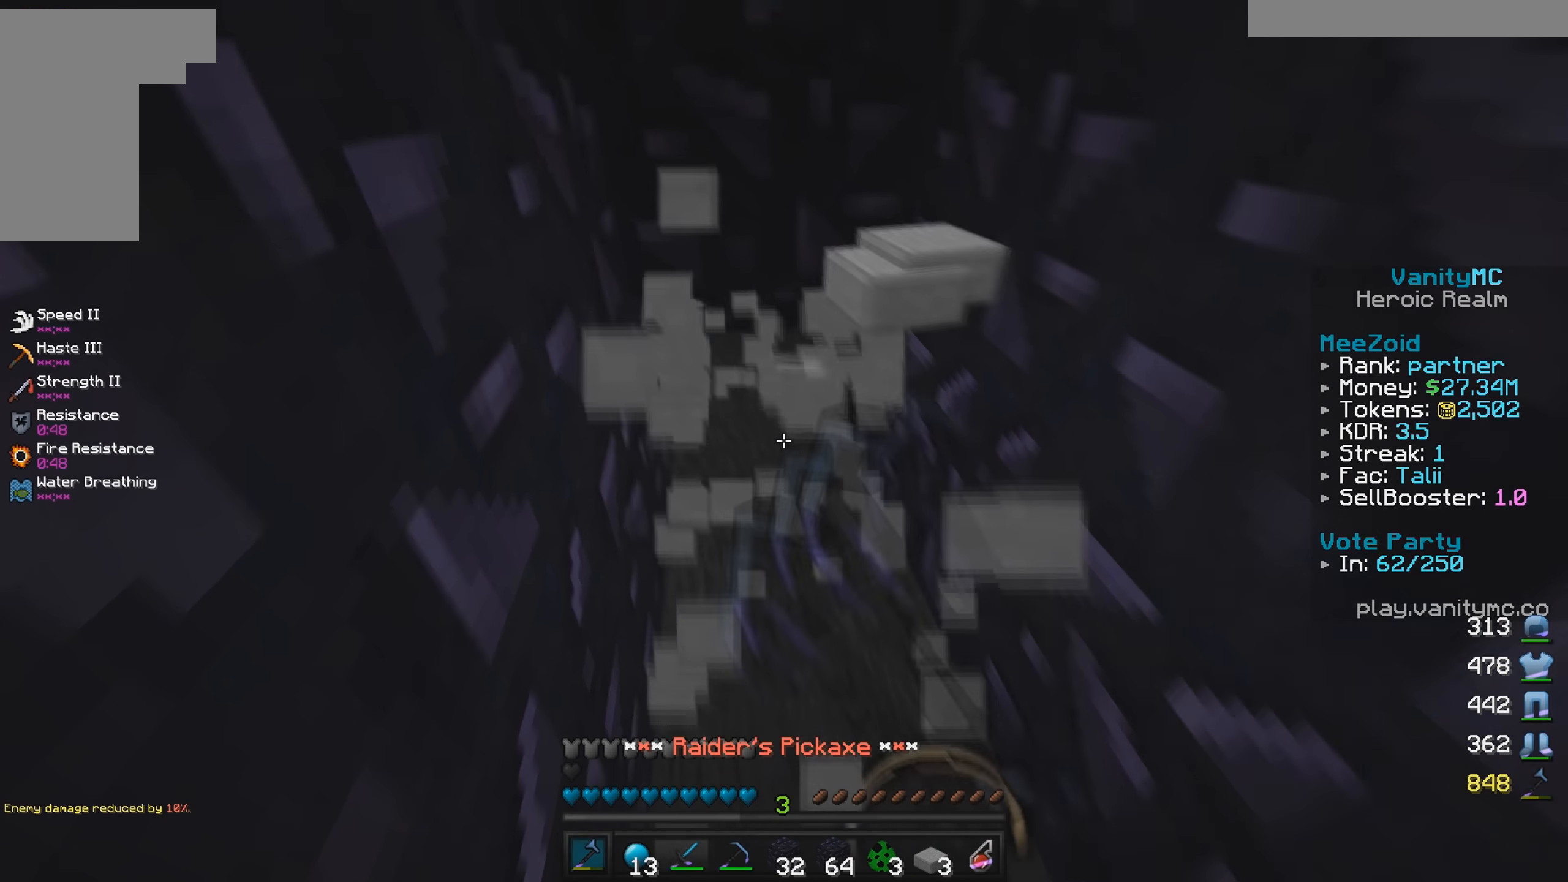
{"keys": [], "mouse": [], "events": [[167, "w", "up"]]}
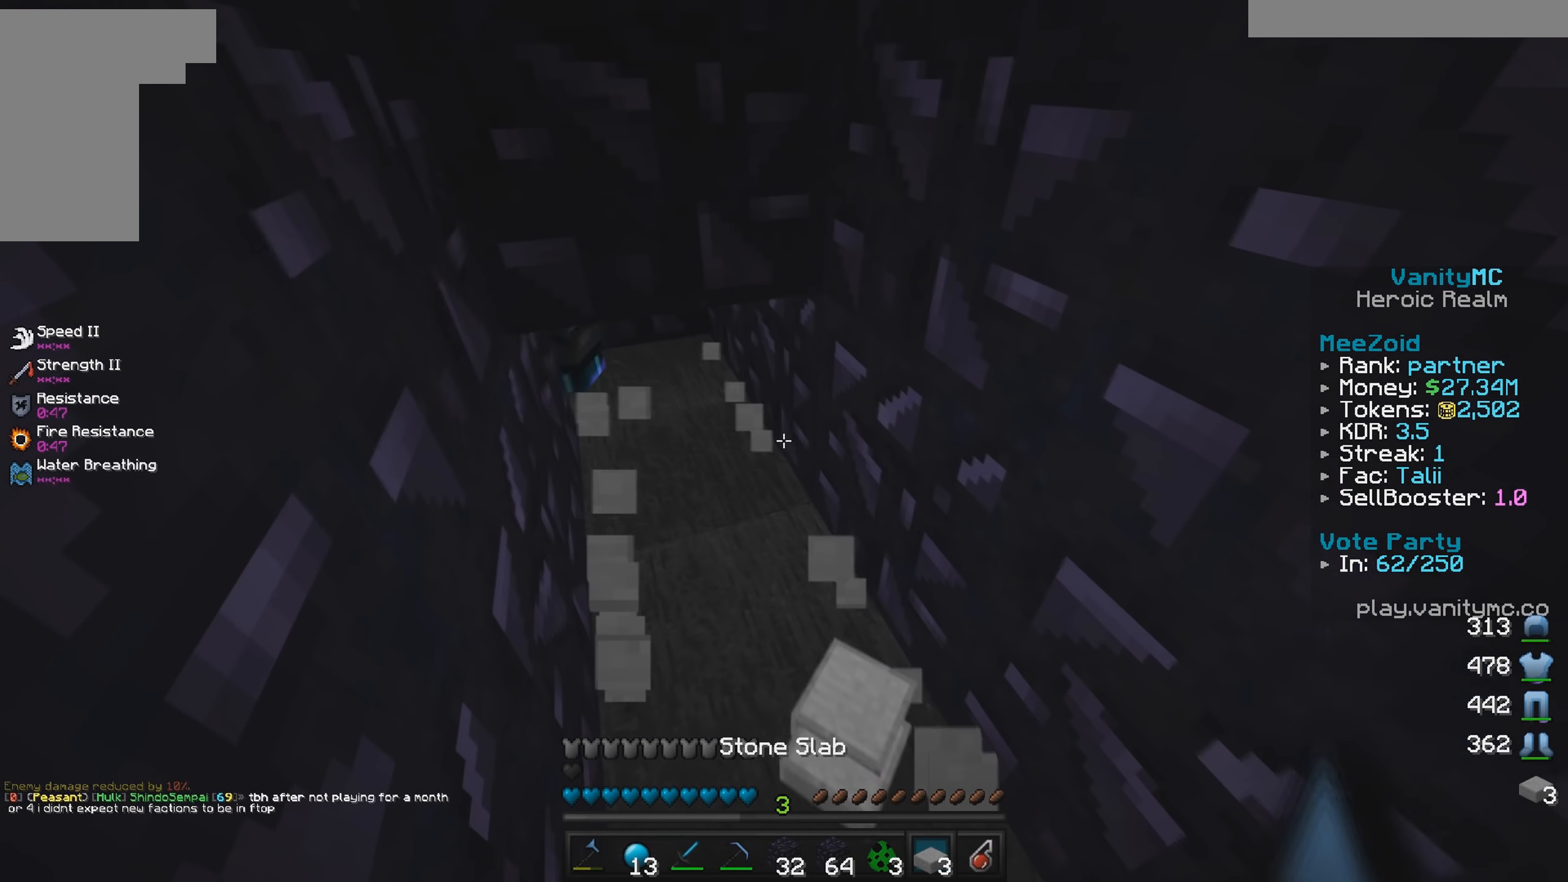
{"keys": ["w"], "mouse": [], "events": [[150, "mouse_right", "down"], [267, "mouse_right", "up"], [467, "w", "down"]]}
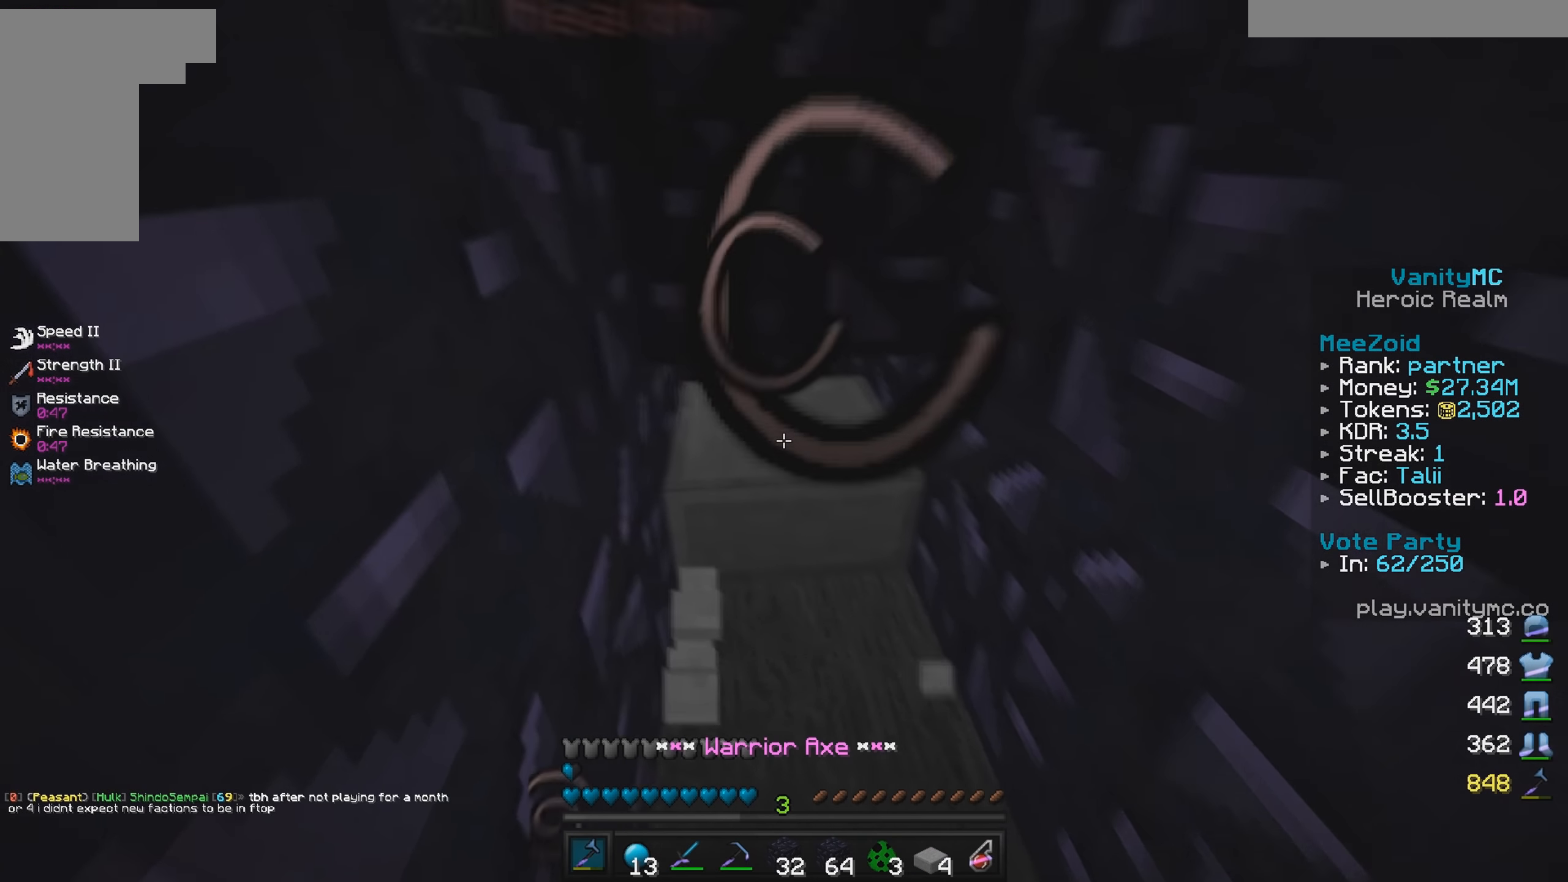
{"keys": [], "mouse": [], "events": [[117, "w", "up"], [217, "d", "down"], [350, "d", "up"]]}
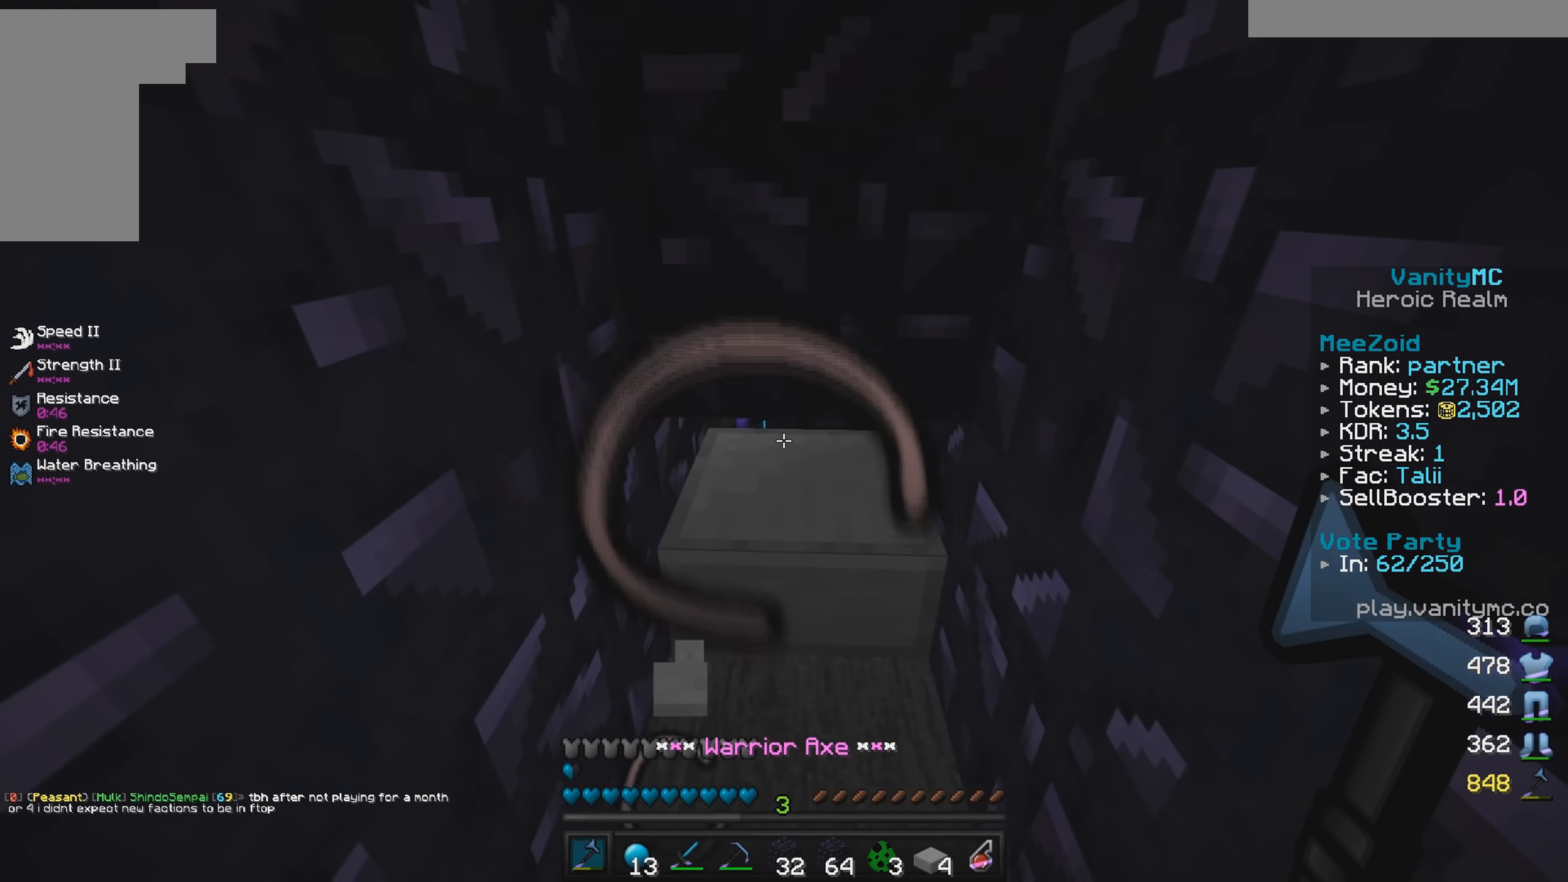
{"keys": [], "mouse": ["left"], "events": [[217, "mouse_left", "down"]]}
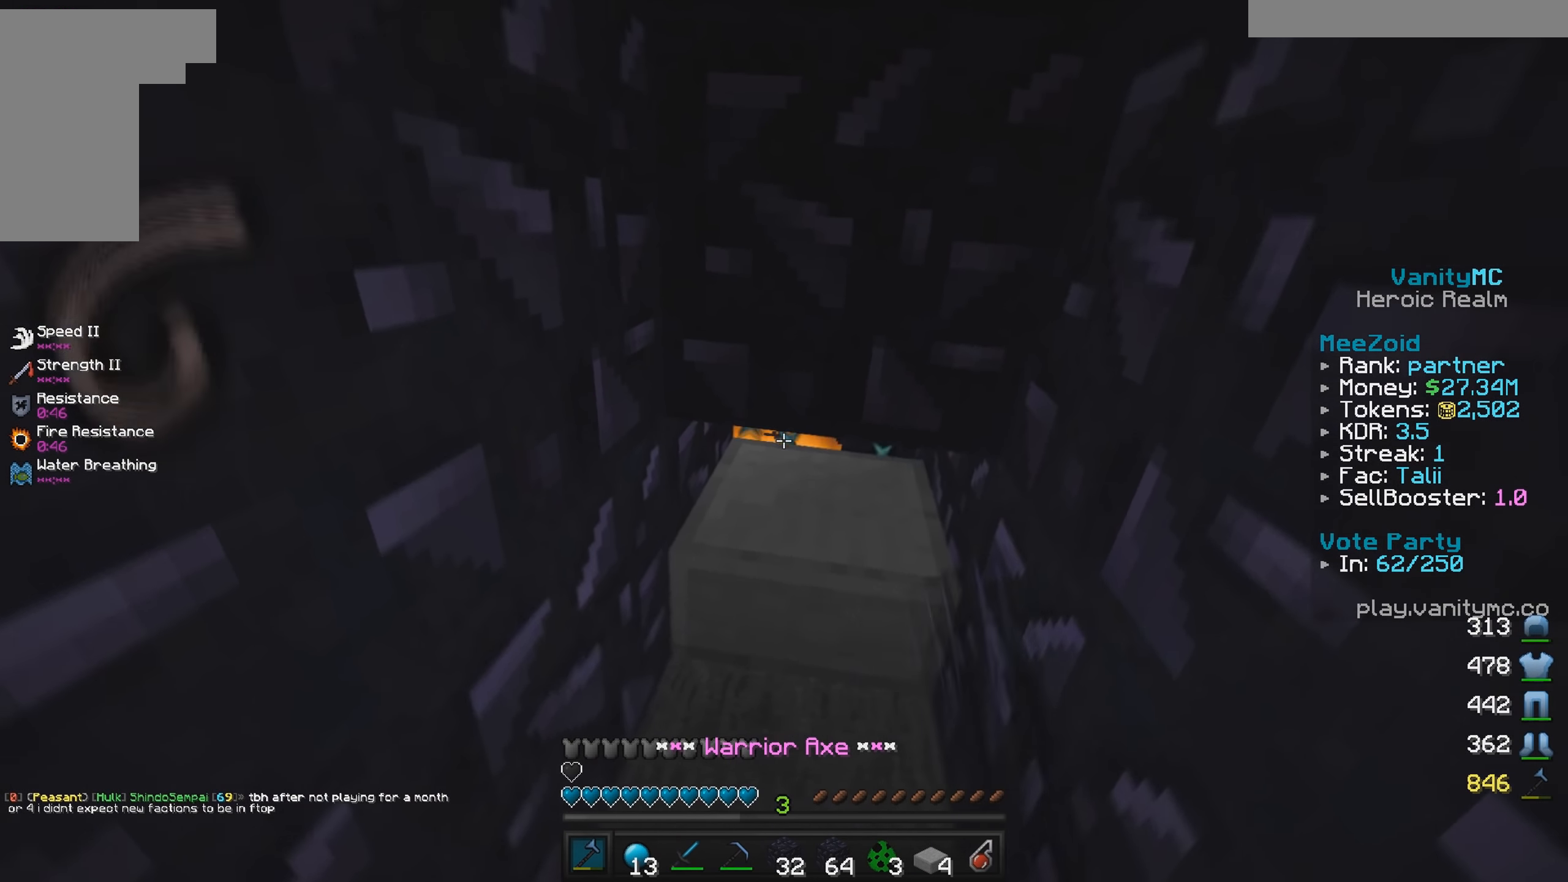
{"keys": [], "mouse": ["left"], "events": []}
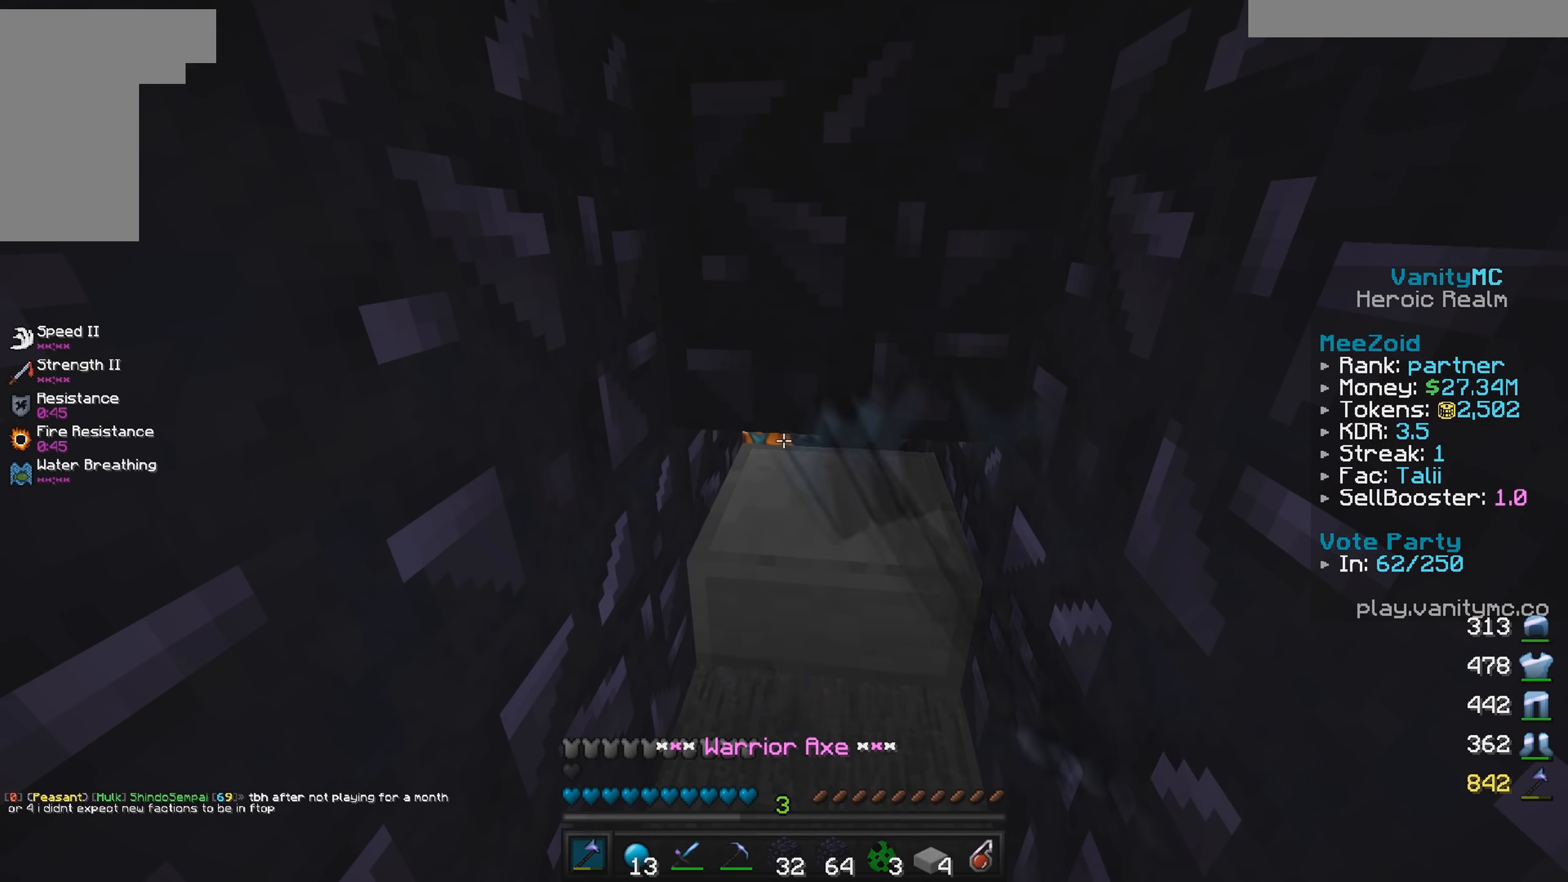
{"keys": [], "mouse": ["left"], "events": [[284, "mouse_left", "up"], [334, "mouse_left", "down"]]}